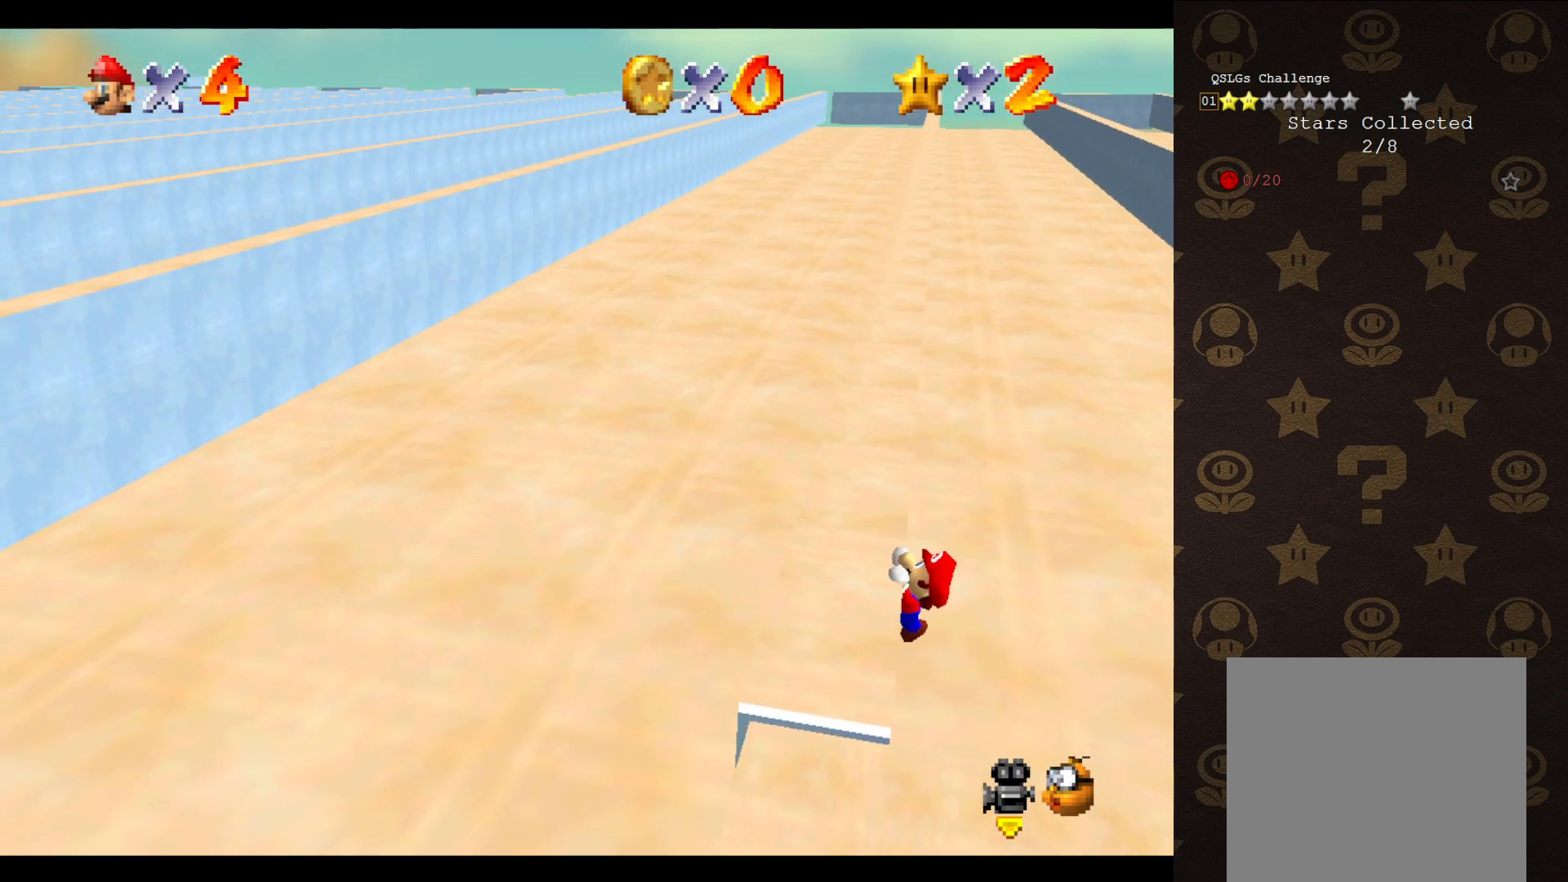
Gameplay with a controller (Nintendo layout); each line is a JSON object with the inputs held at the frame after it. "events" lists button and stick changes between this image and that frame as [ms after this image, input, new state], when the widget could be followed in between. Not read: L3 R3 Z.
{"buttons": [], "left_stick": "center", "events": []}
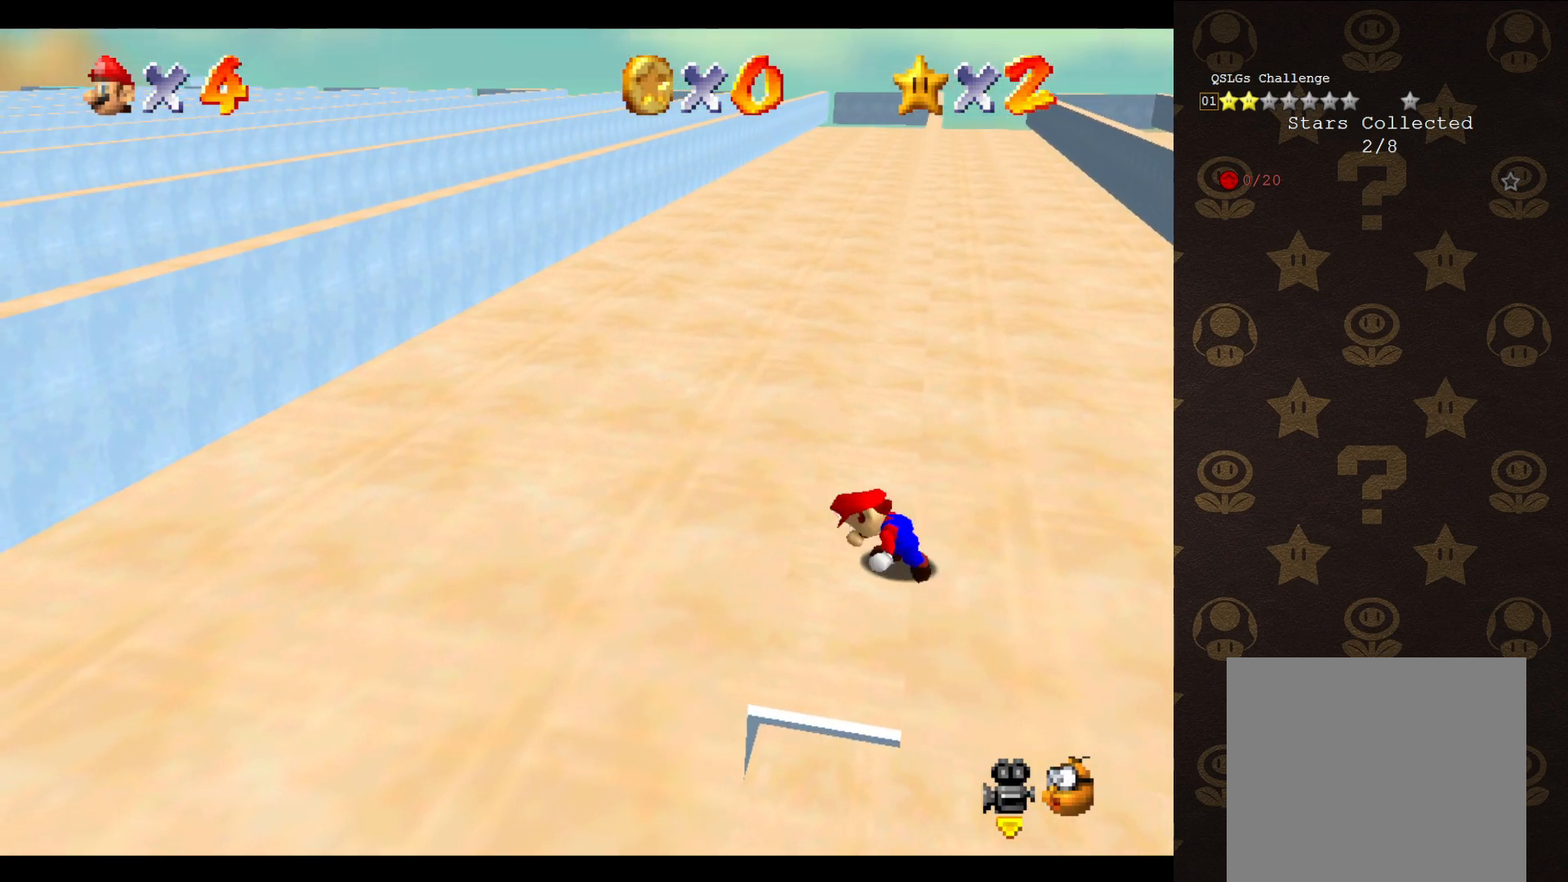
{"buttons": ["A"], "left_stick": "up-right", "events": [[300, "A", "down"], [333, "left_stick", "up-right"]]}
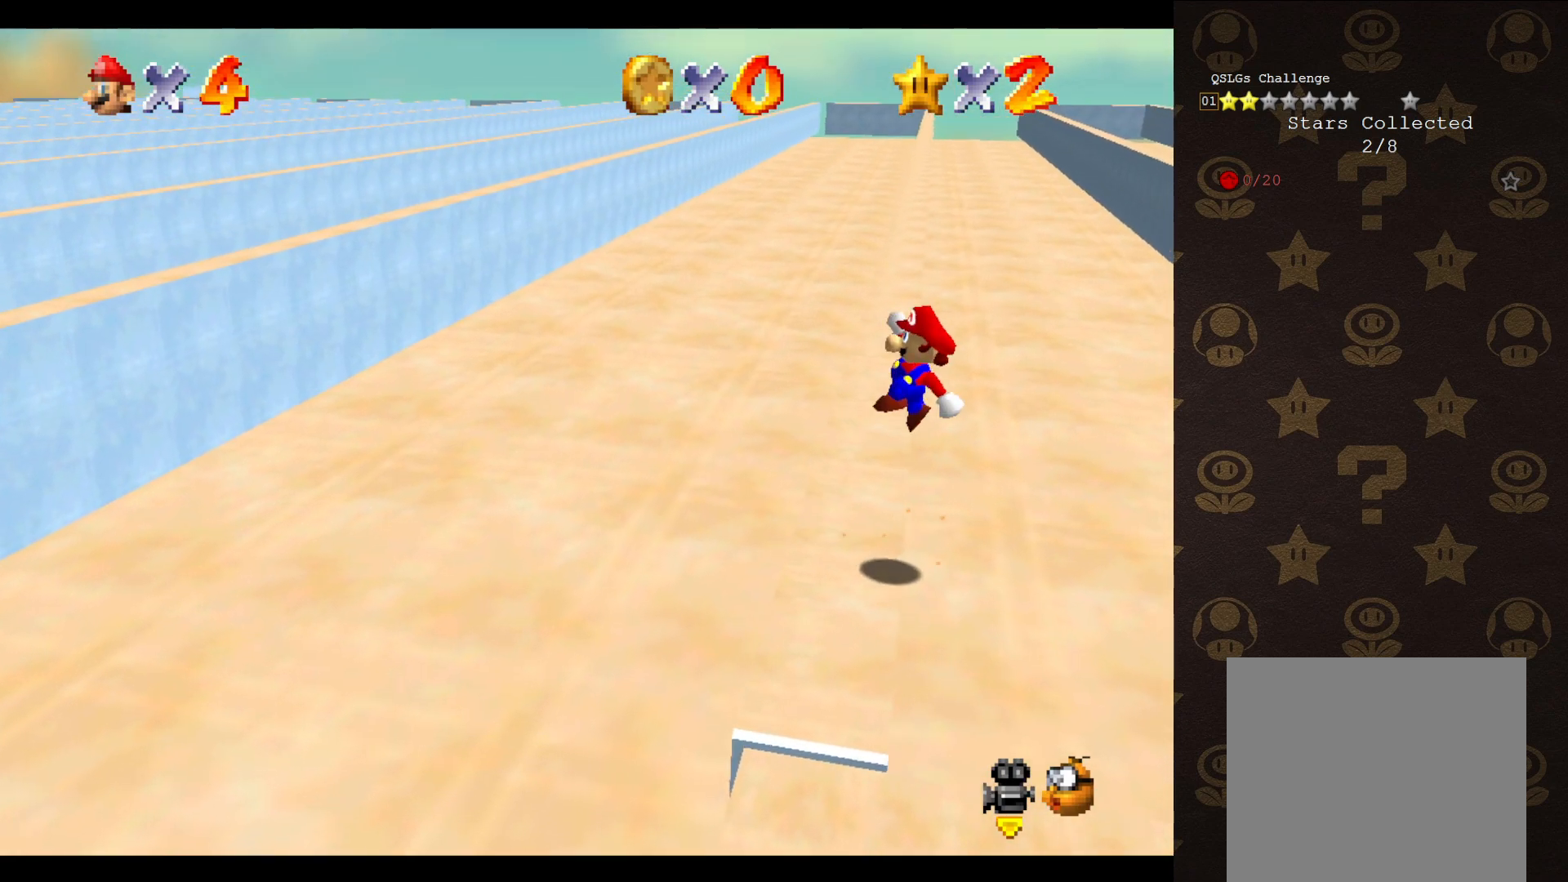
{"buttons": ["A"], "left_stick": "up-left", "events": [[283, "left_stick", "up-left"]]}
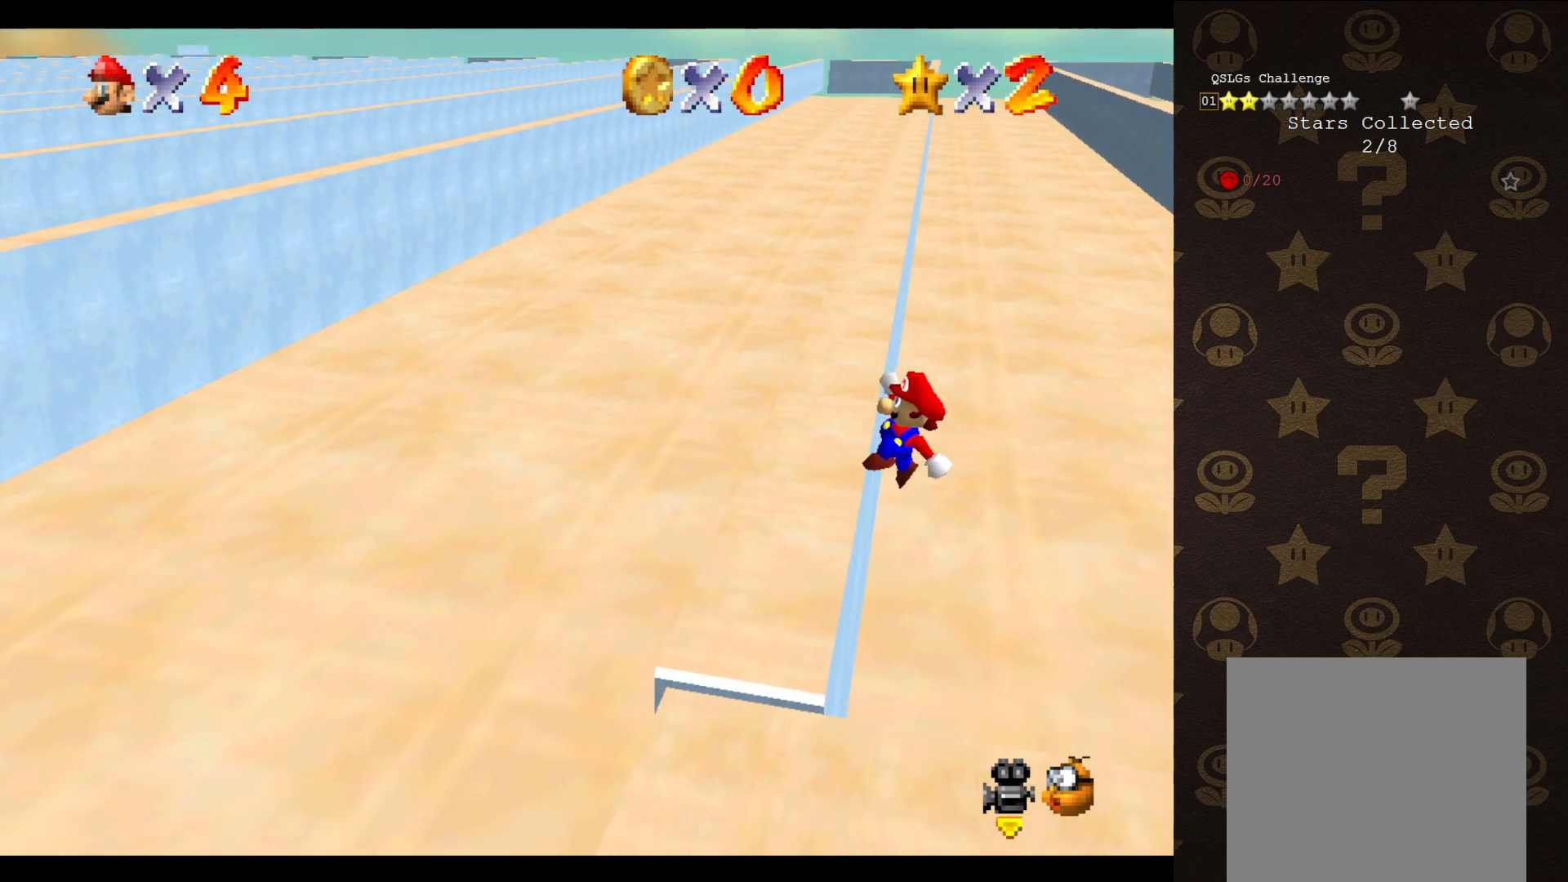
{"buttons": [], "left_stick": "up-left", "events": [[200, "A", "up"]]}
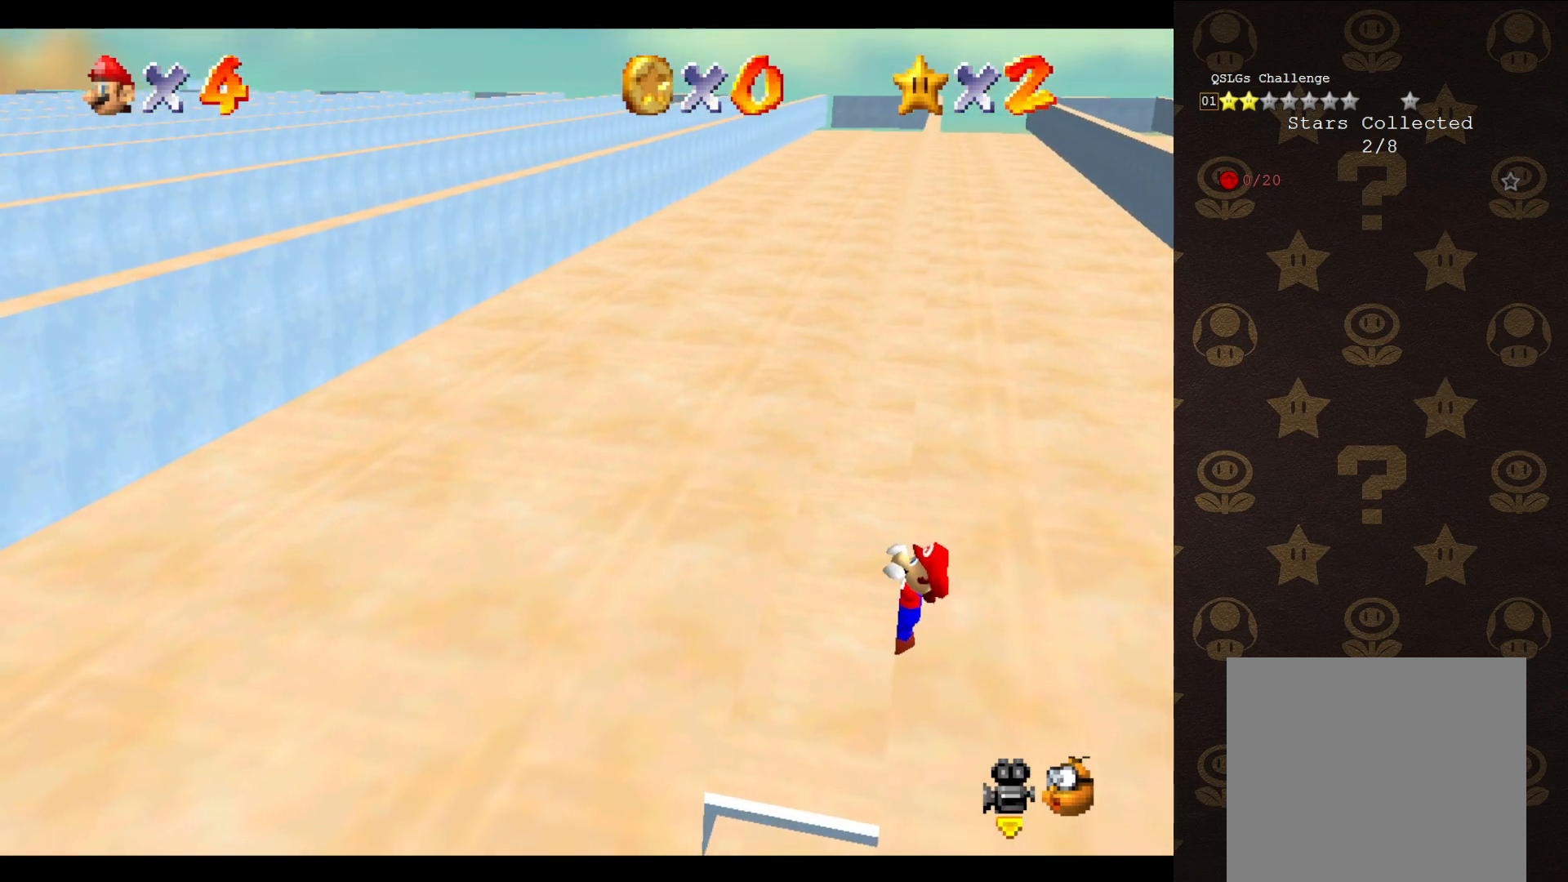
{"buttons": [], "left_stick": "center", "events": [[117, "left_stick", "center"]]}
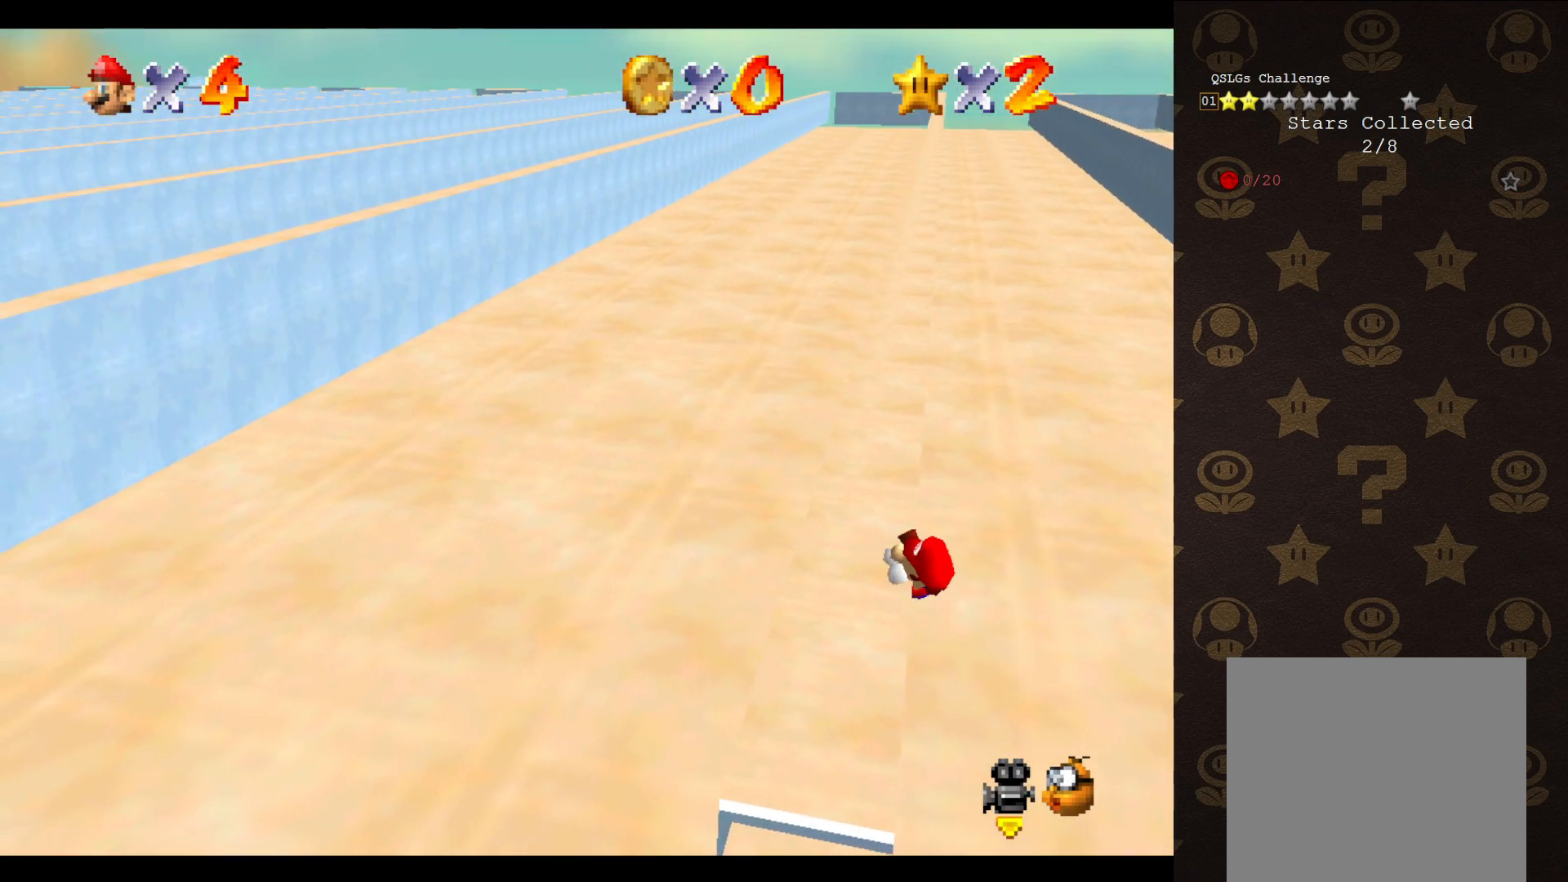
{"buttons": [], "left_stick": "center", "events": []}
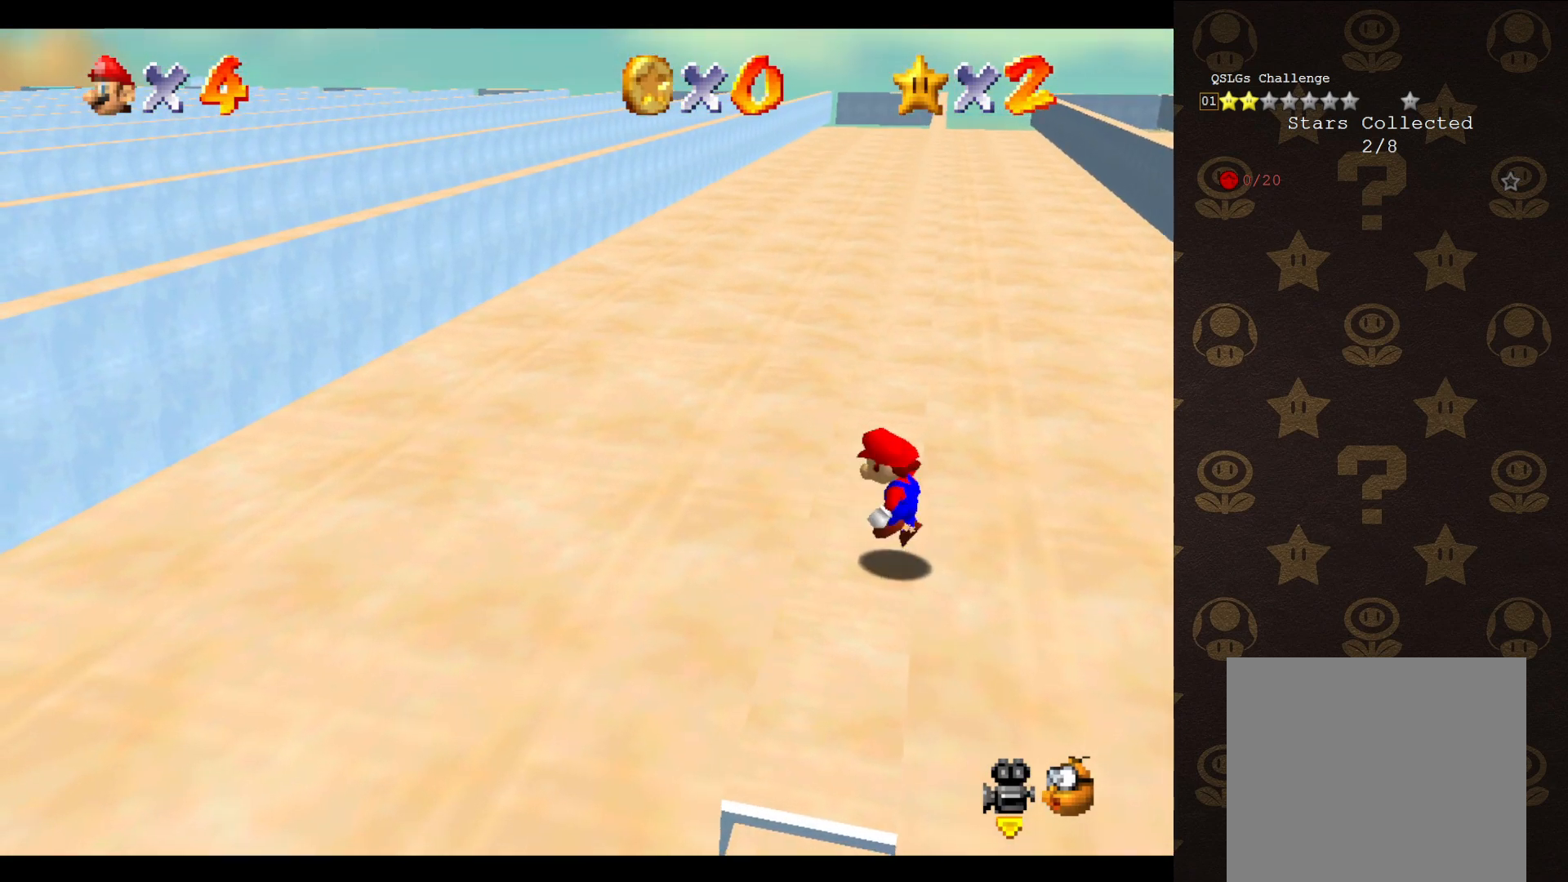
{"buttons": ["A"], "left_stick": "up-left", "events": [[17, "A", "down"], [100, "left_stick", "up-right"], [467, "left_stick", "up-left"]]}
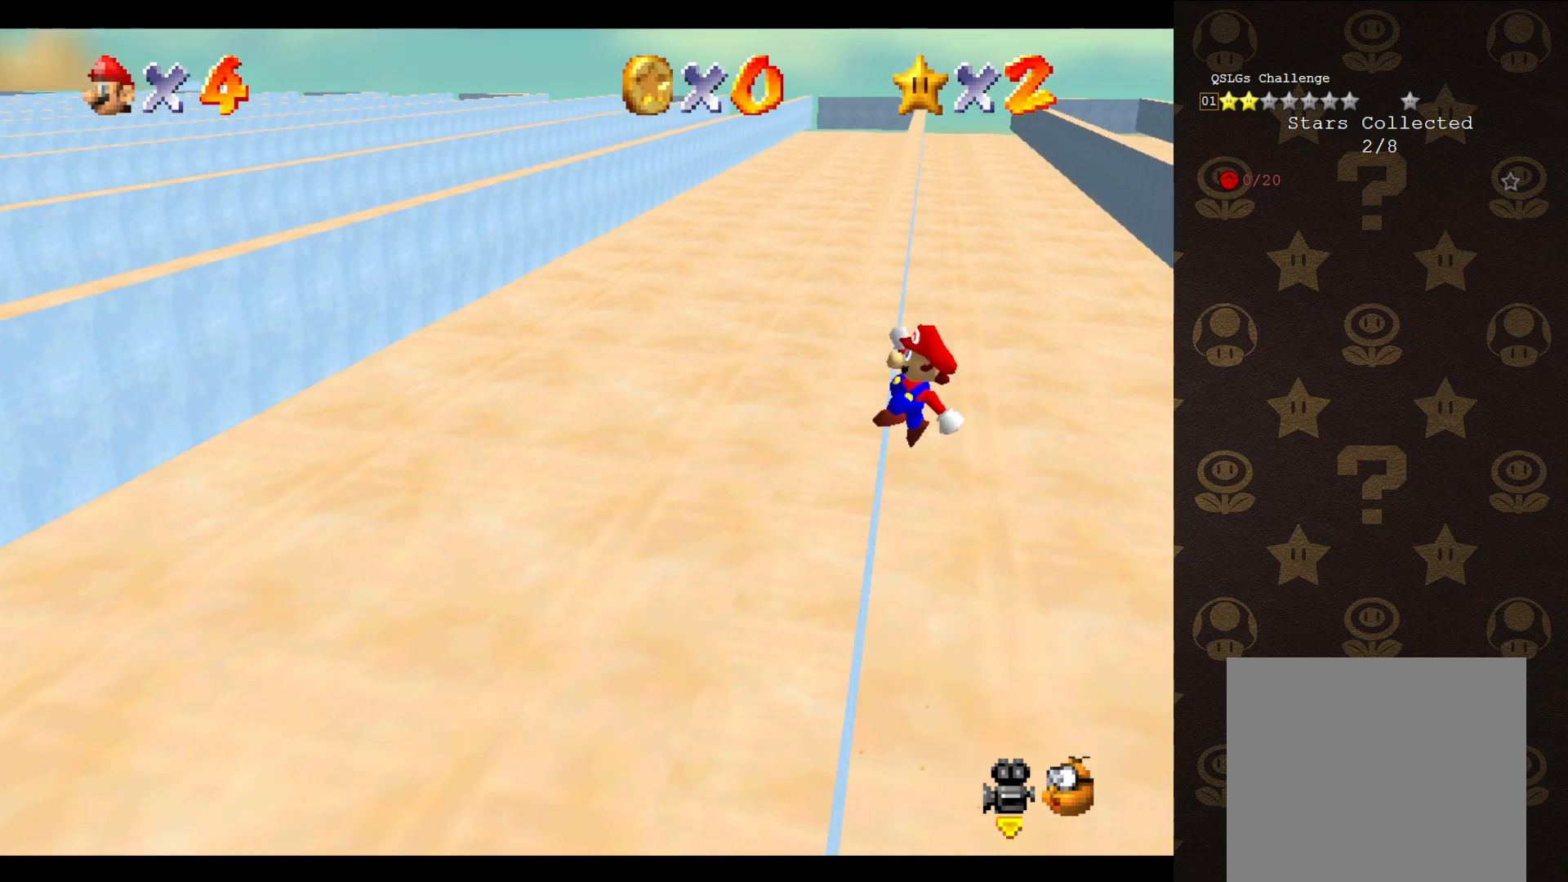
{"buttons": [], "left_stick": "up-left", "events": [[450, "A", "up"]]}
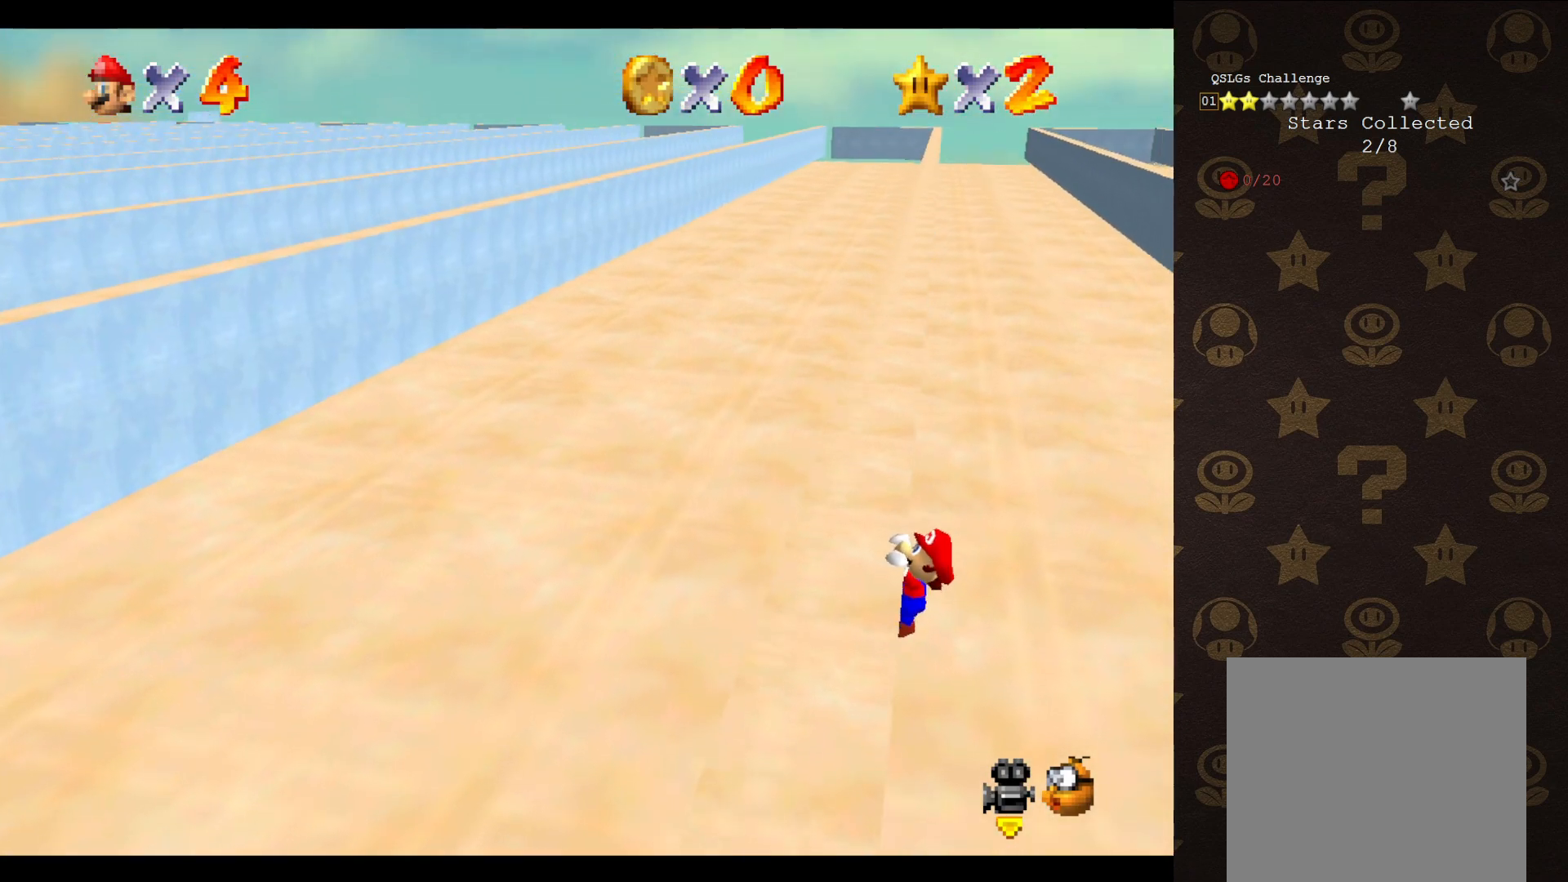
{"buttons": [], "left_stick": "center", "events": [[333, "left_stick", "center"]]}
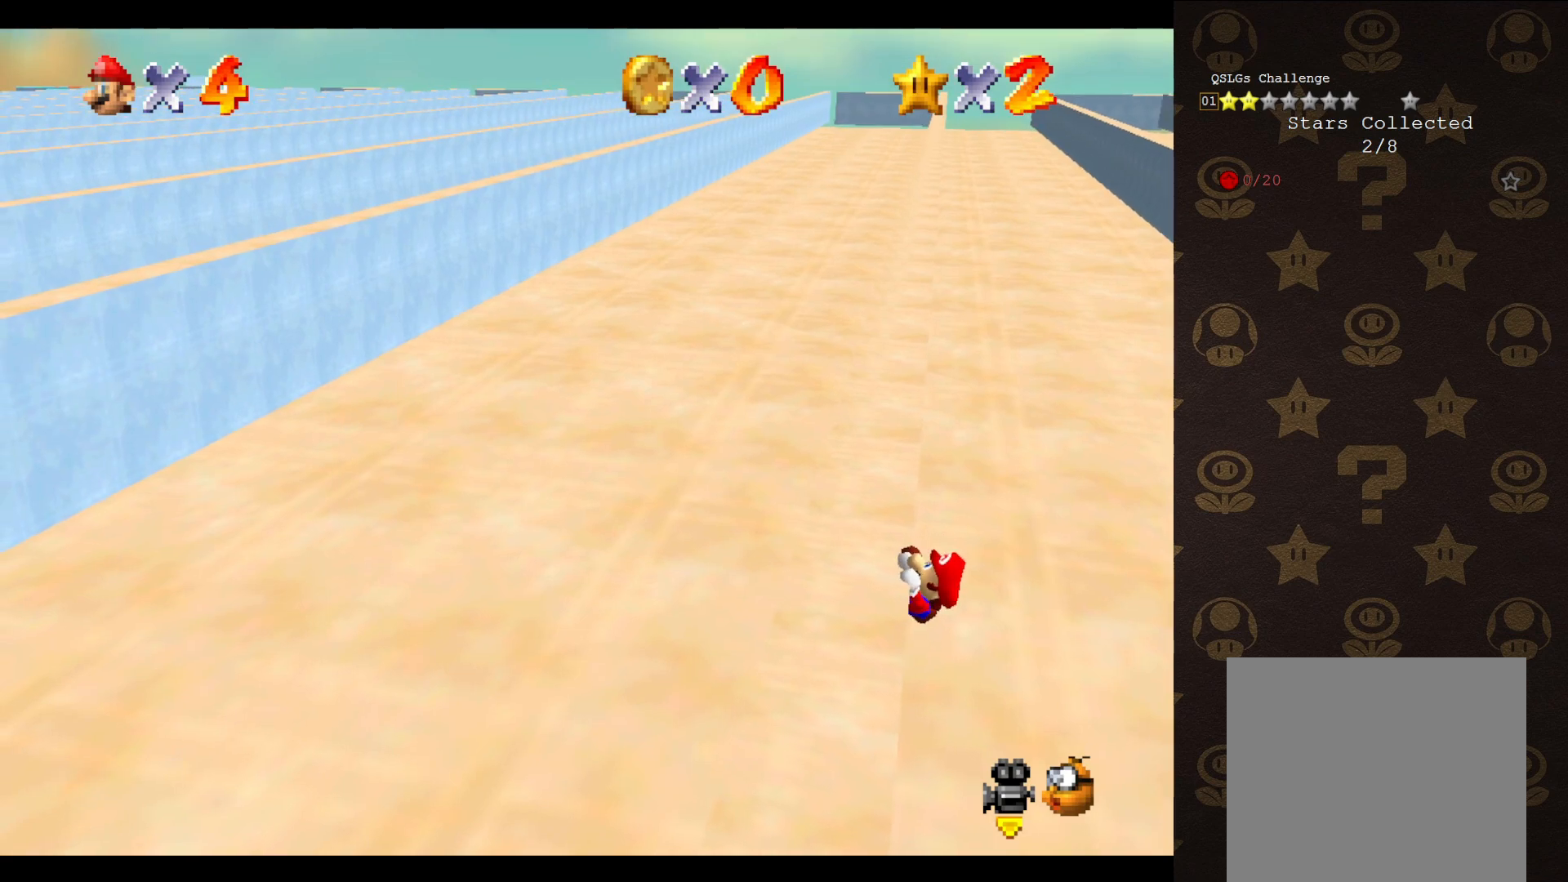
{"buttons": [], "left_stick": "center", "events": []}
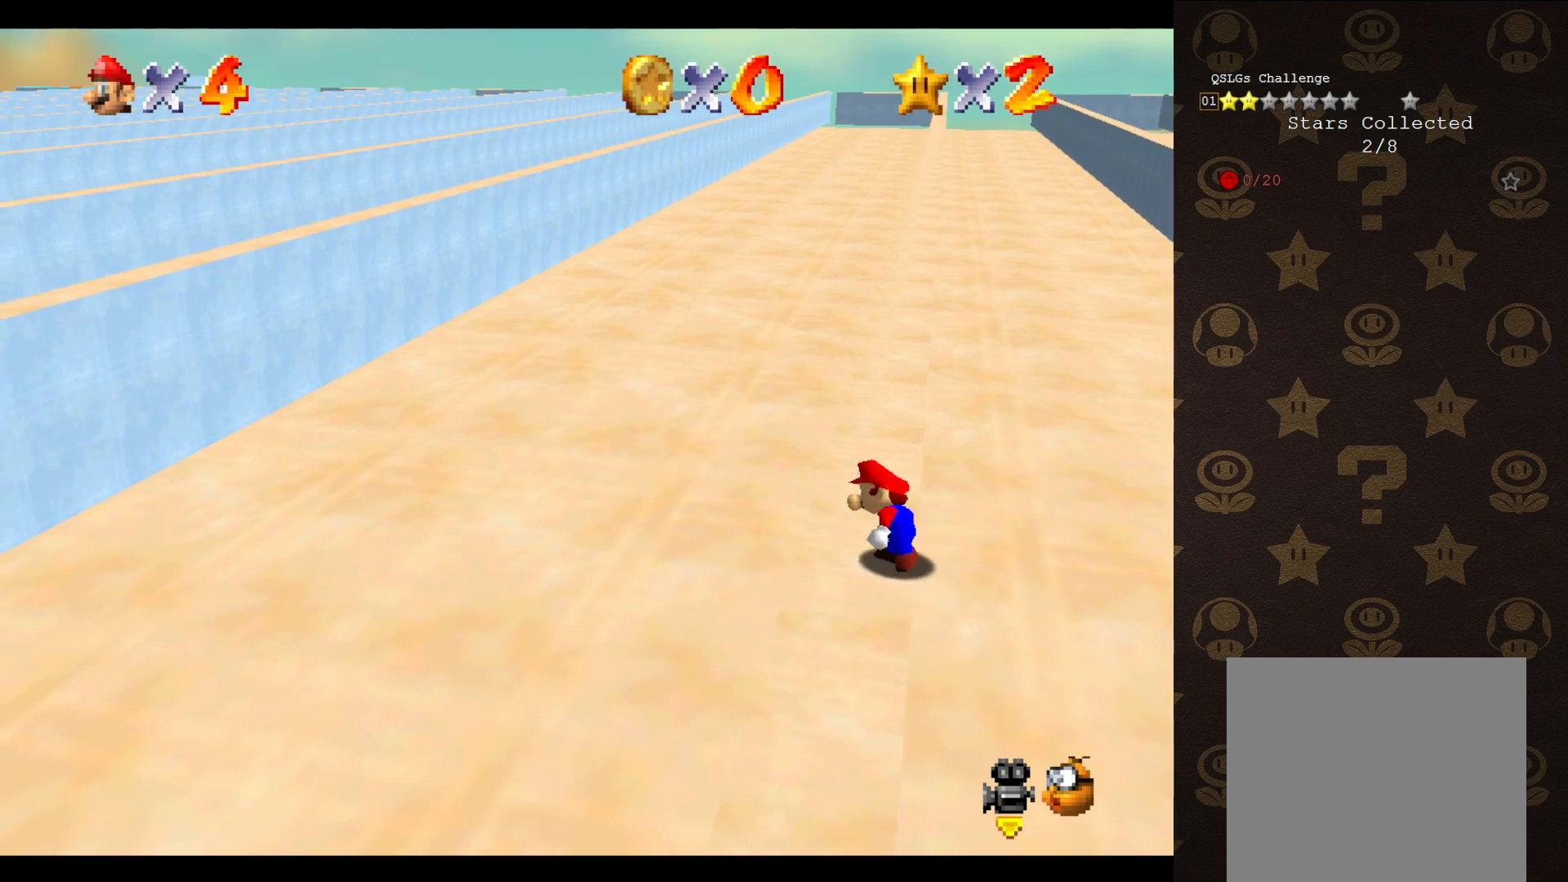
{"buttons": ["A"], "left_stick": "up-right", "events": [[200, "A", "down"], [267, "left_stick", "up"], [333, "left_stick", "up-right"]]}
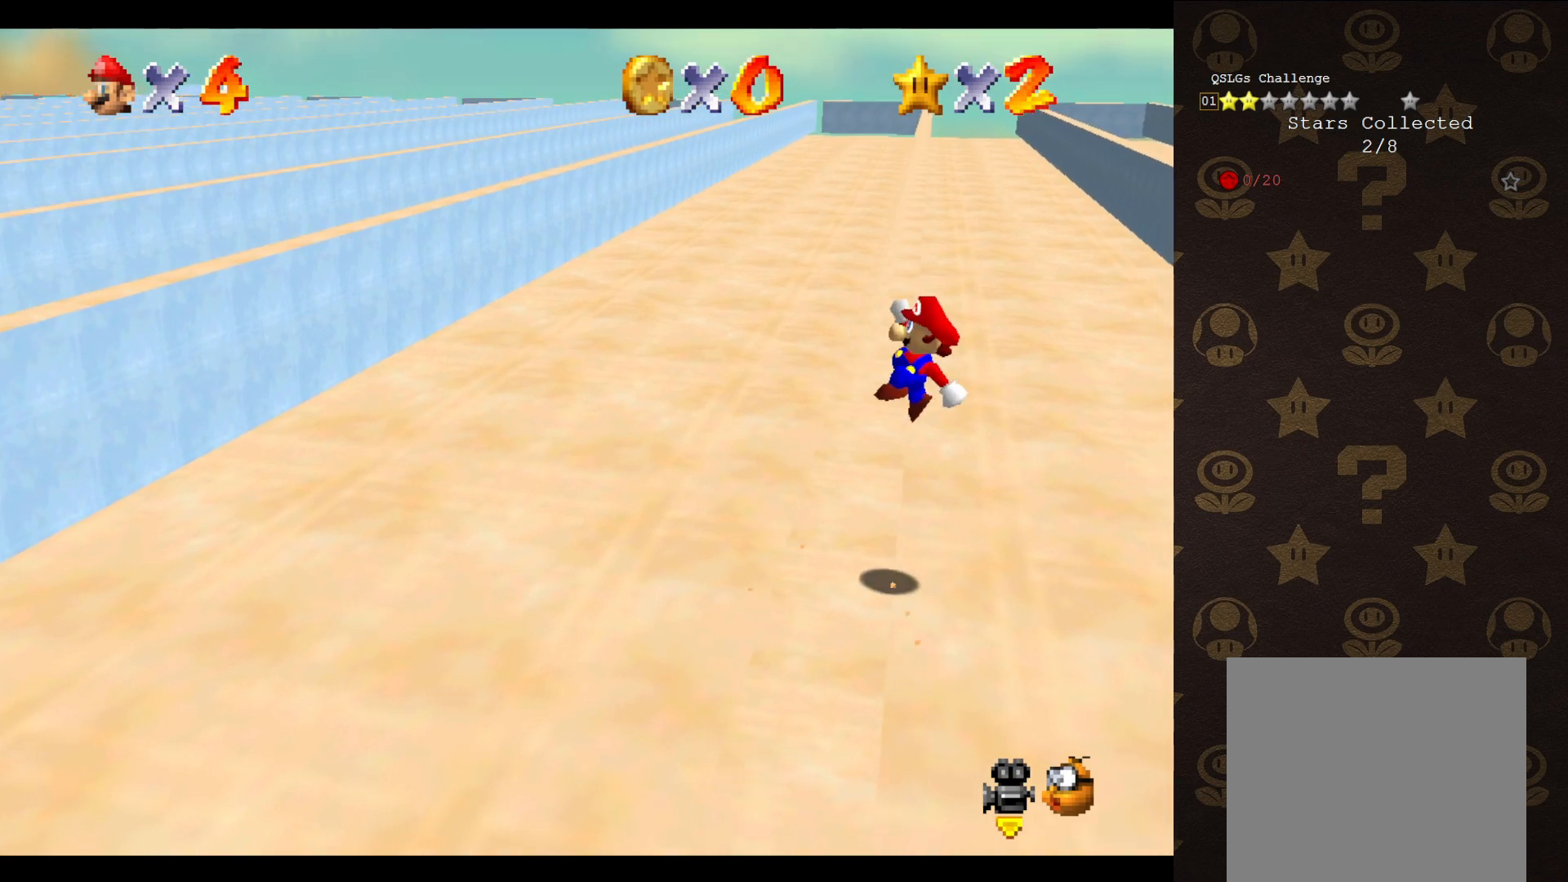
{"buttons": ["A"], "left_stick": "up-left", "events": [[150, "left_stick", "up"], [250, "left_stick", "up-left"]]}
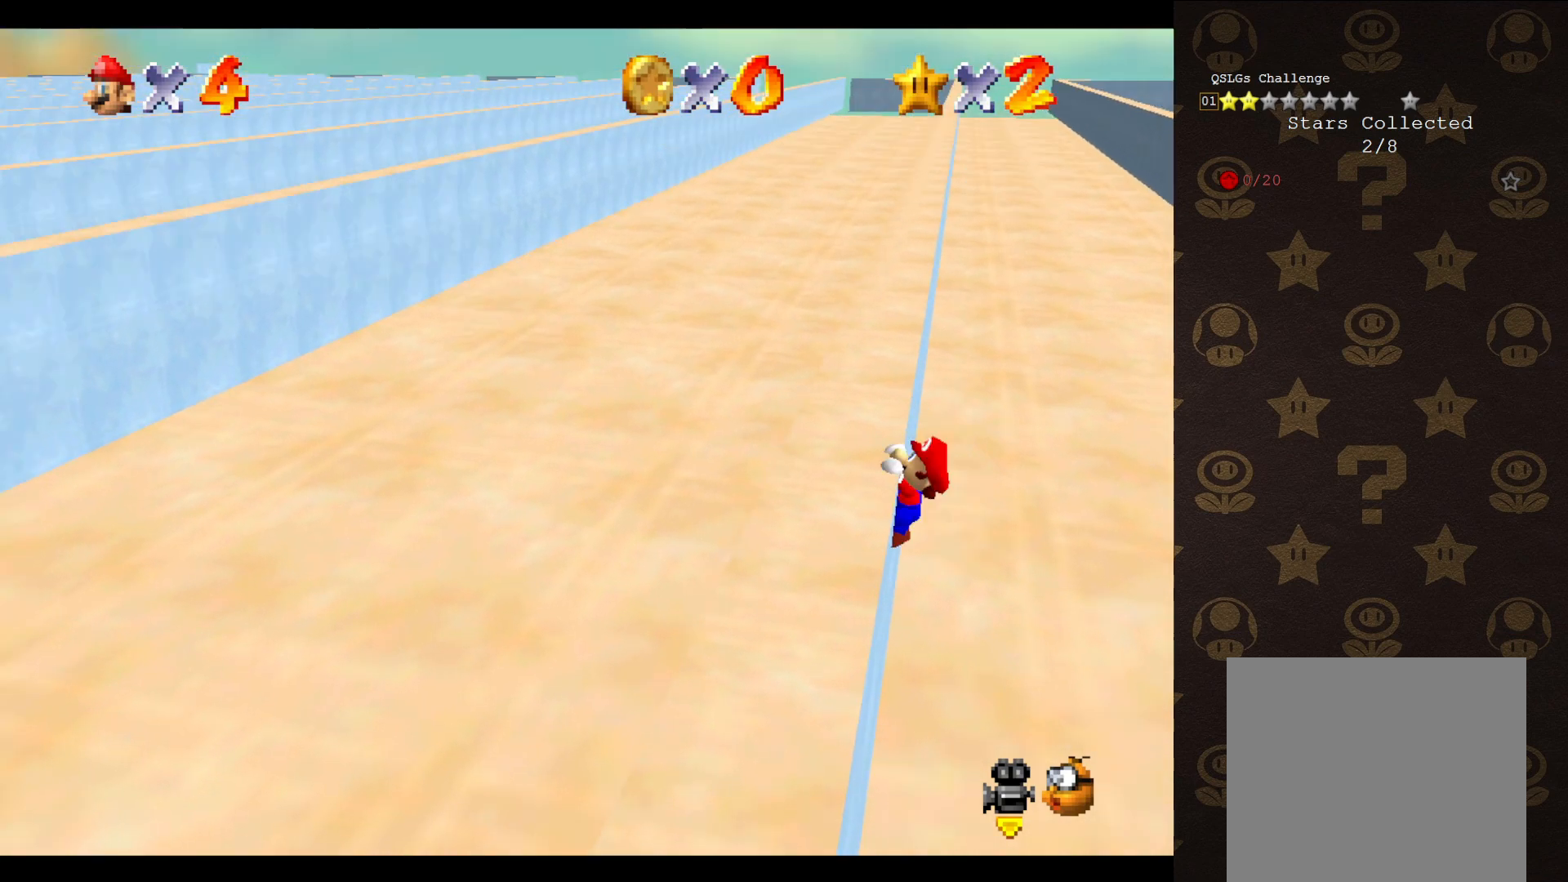
{"buttons": [], "left_stick": "up-left", "events": [[100, "A", "up"]]}
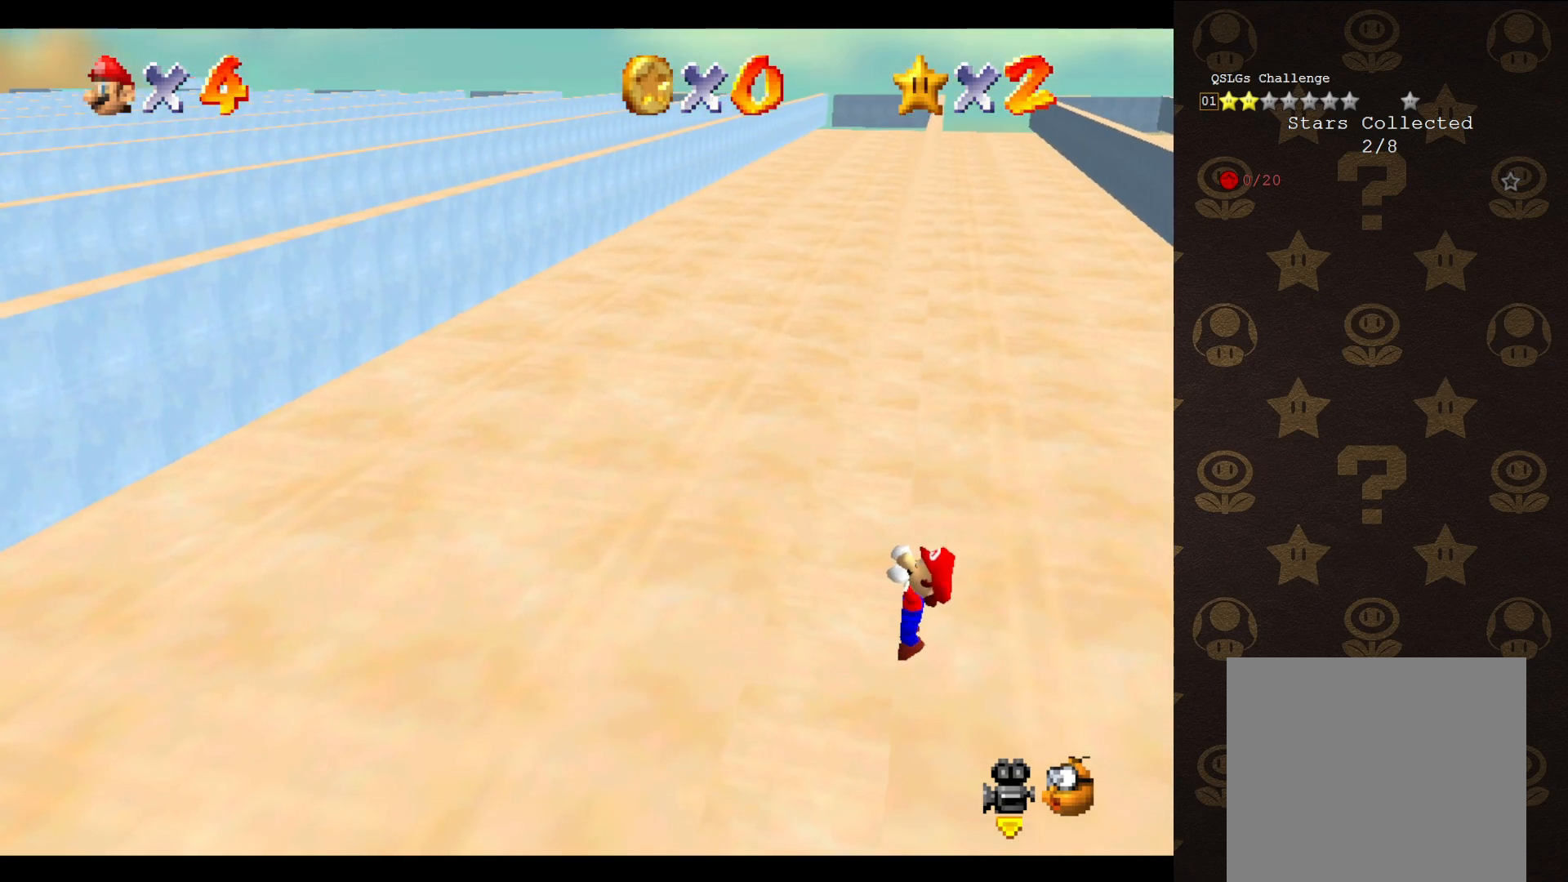
{"buttons": [], "left_stick": "center", "events": [[67, "left_stick", "center"]]}
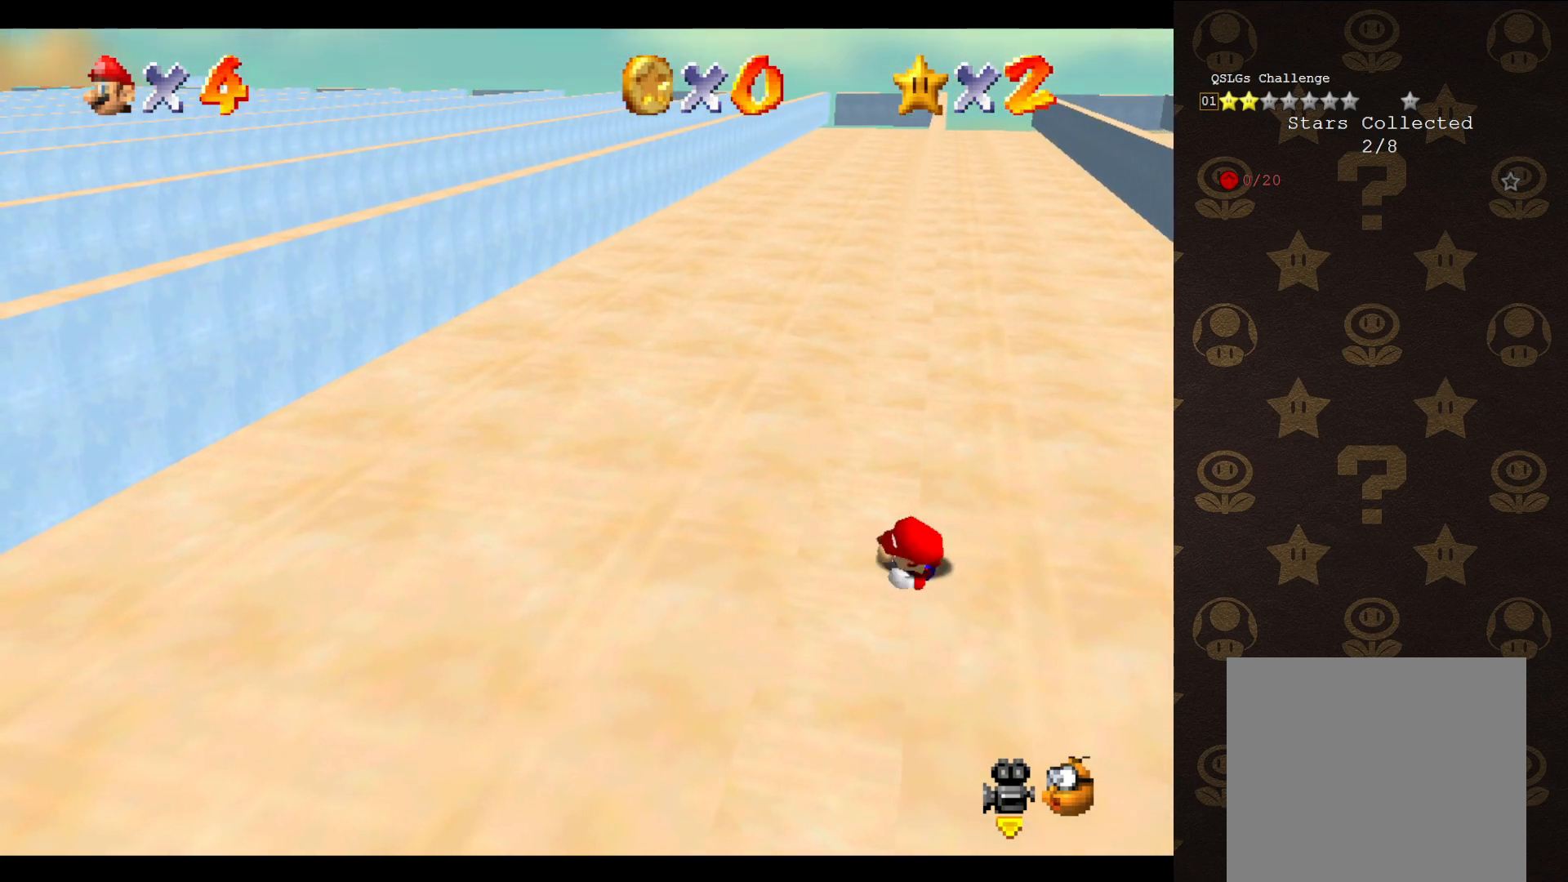
{"buttons": ["A"], "left_stick": "up-right", "events": [[400, "A", "down"], [417, "left_stick", "up-right"]]}
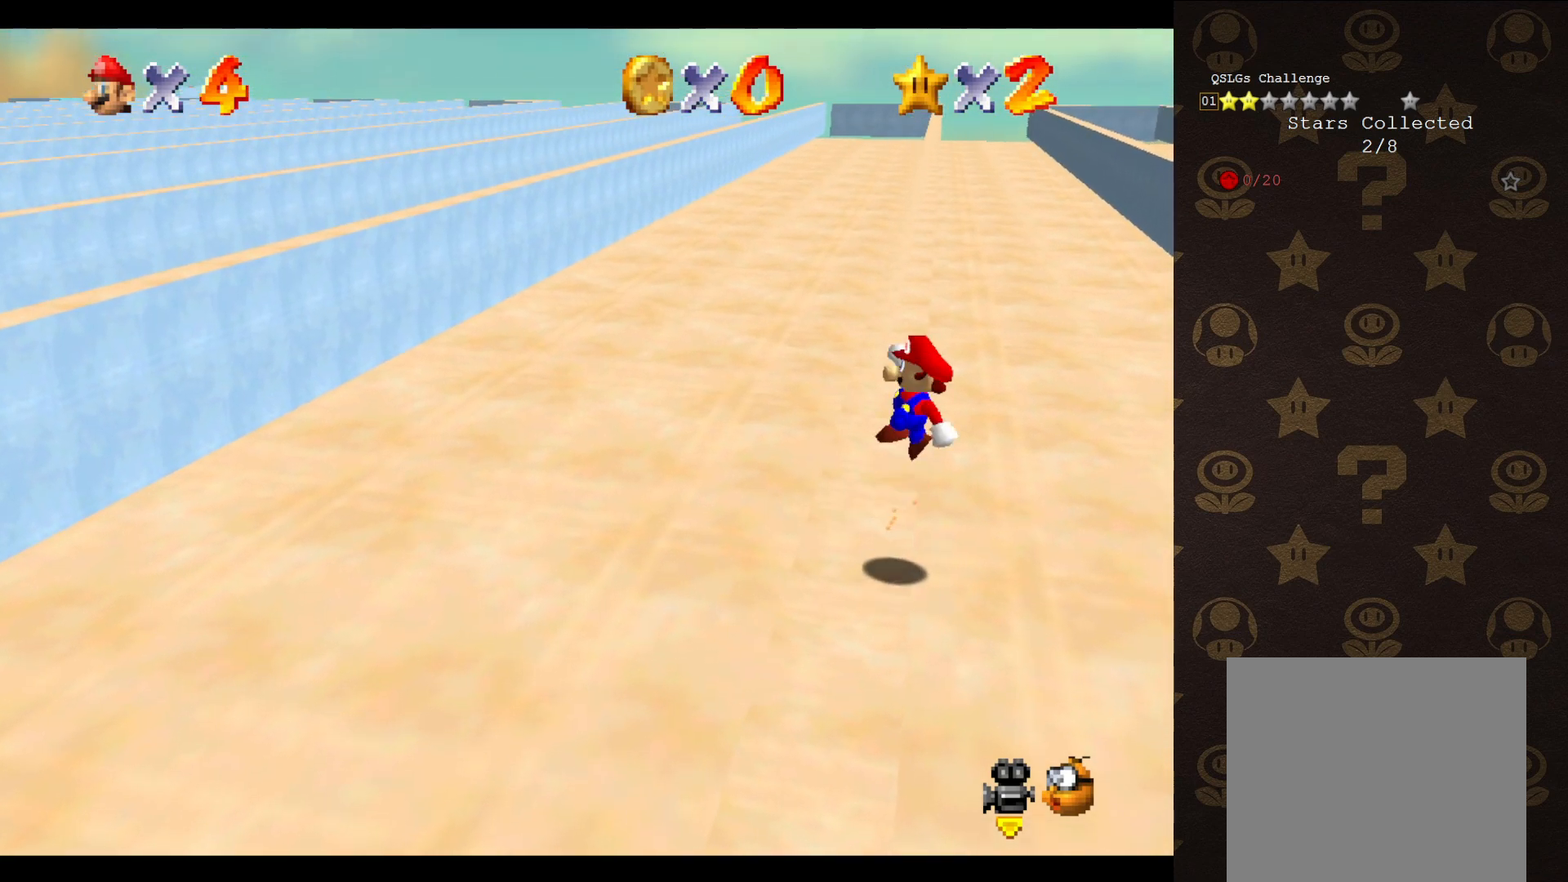
{"buttons": ["A"], "left_stick": "up-left", "events": [[333, "left_stick", "up-left"]]}
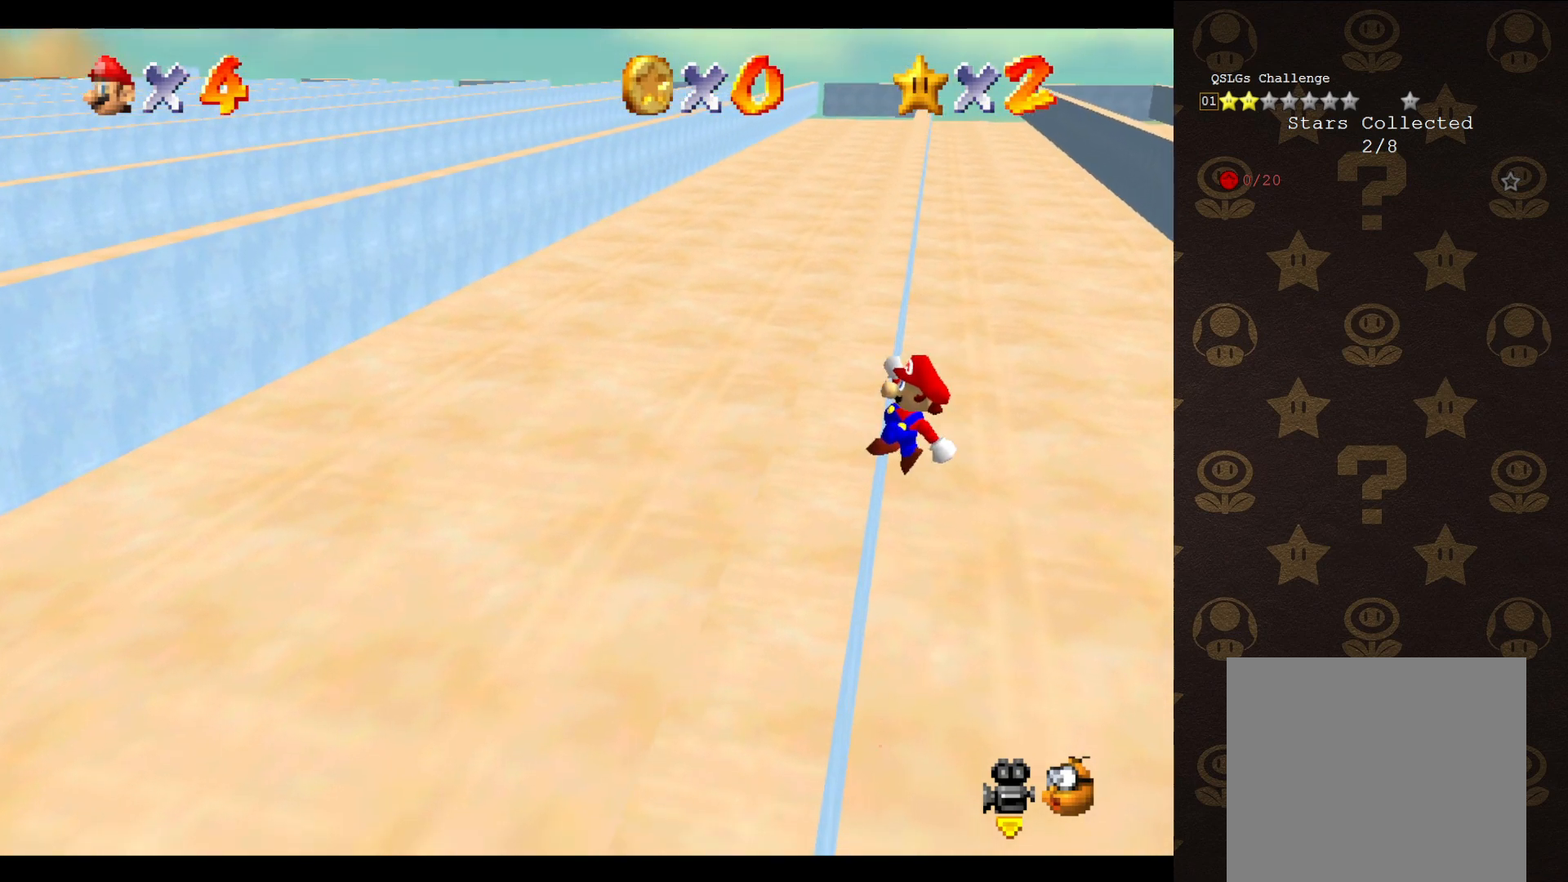
{"buttons": [], "left_stick": "up-left", "events": [[233, "A", "up"]]}
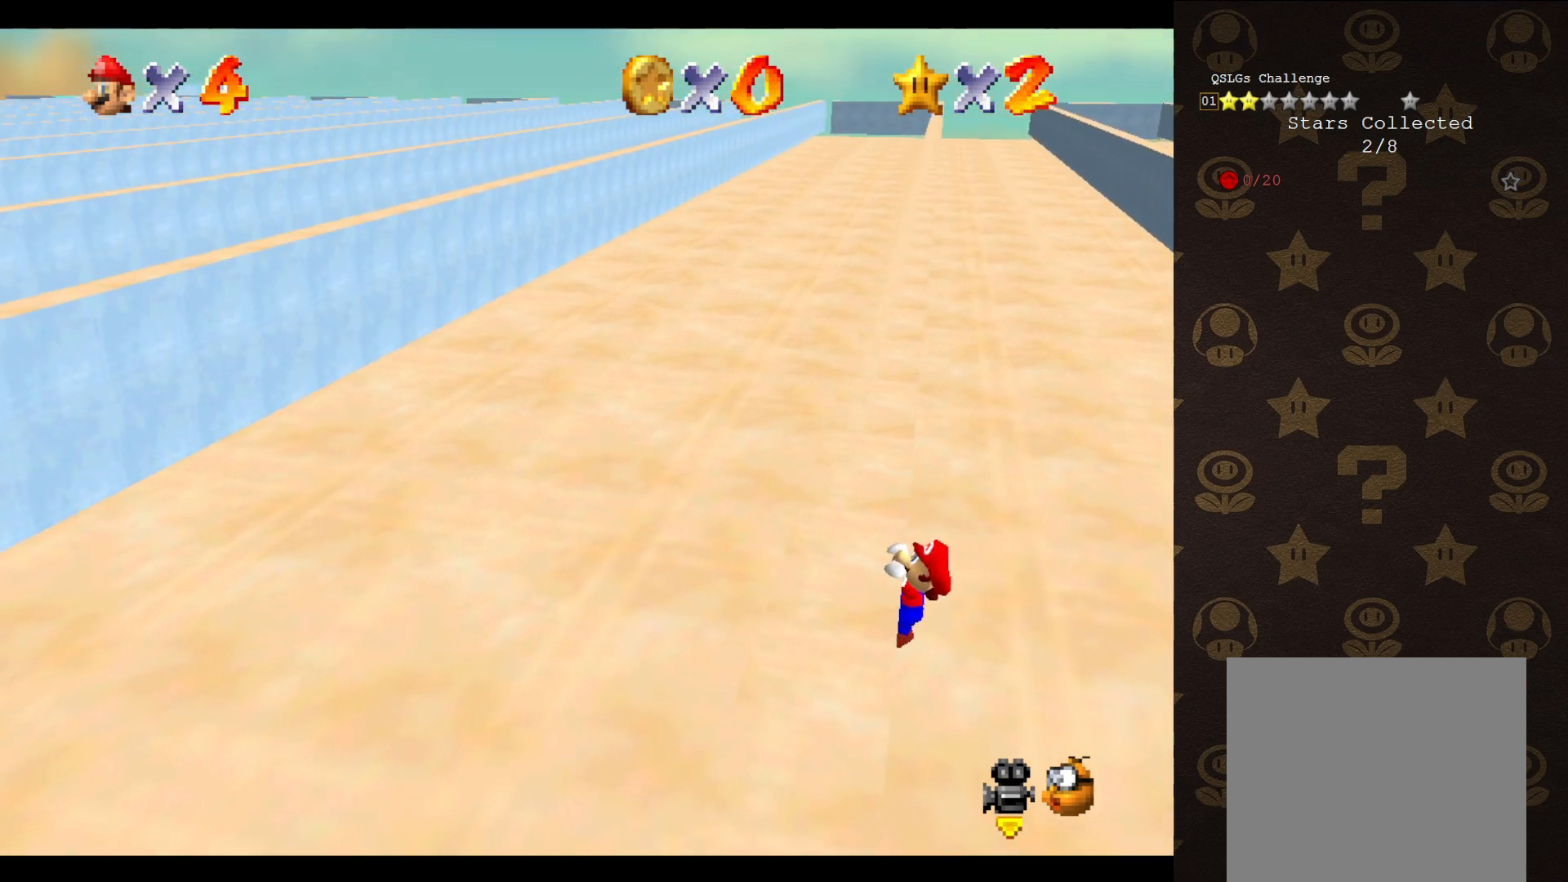
{"buttons": [], "left_stick": "center", "events": [[183, "left_stick", "center"]]}
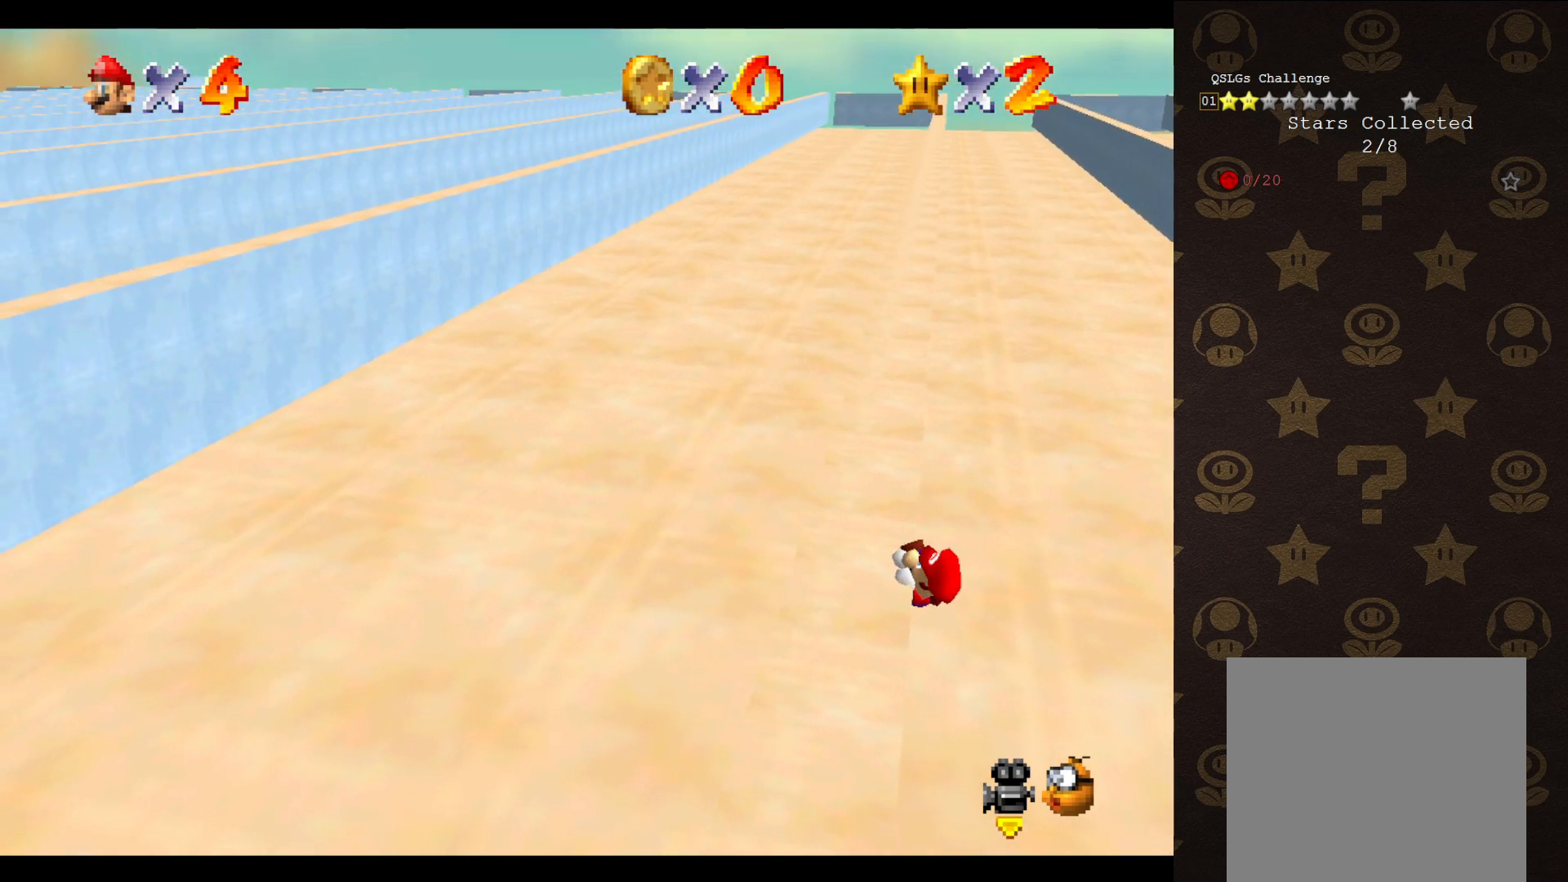
{"buttons": [], "left_stick": "center", "events": []}
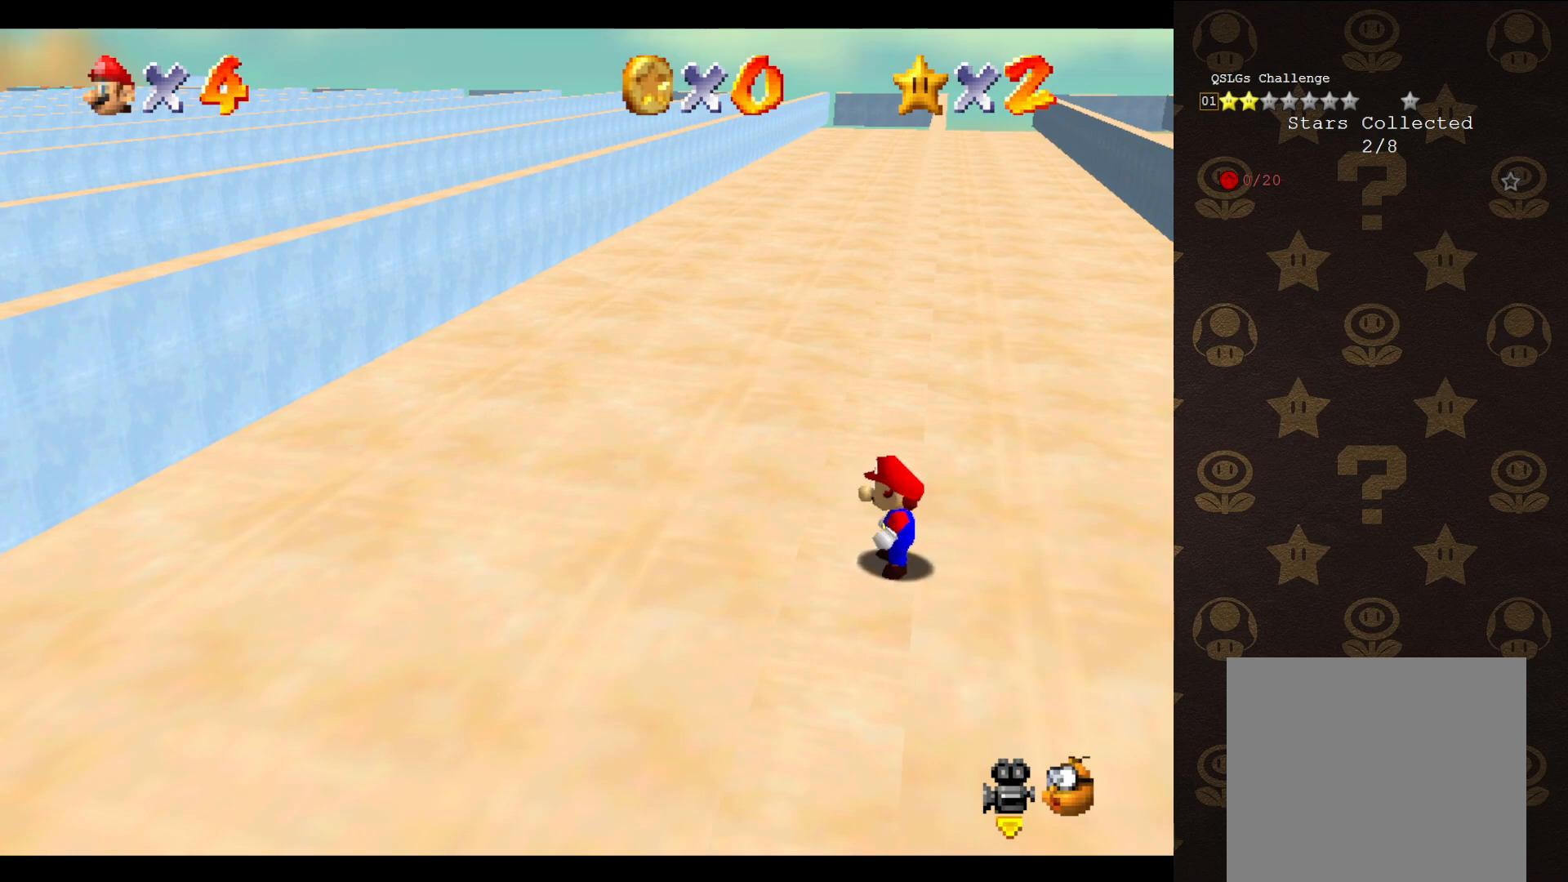
{"buttons": ["A"], "left_stick": "up", "events": [[67, "A", "down"], [133, "left_stick", "up-right"], [467, "left_stick", "up"]]}
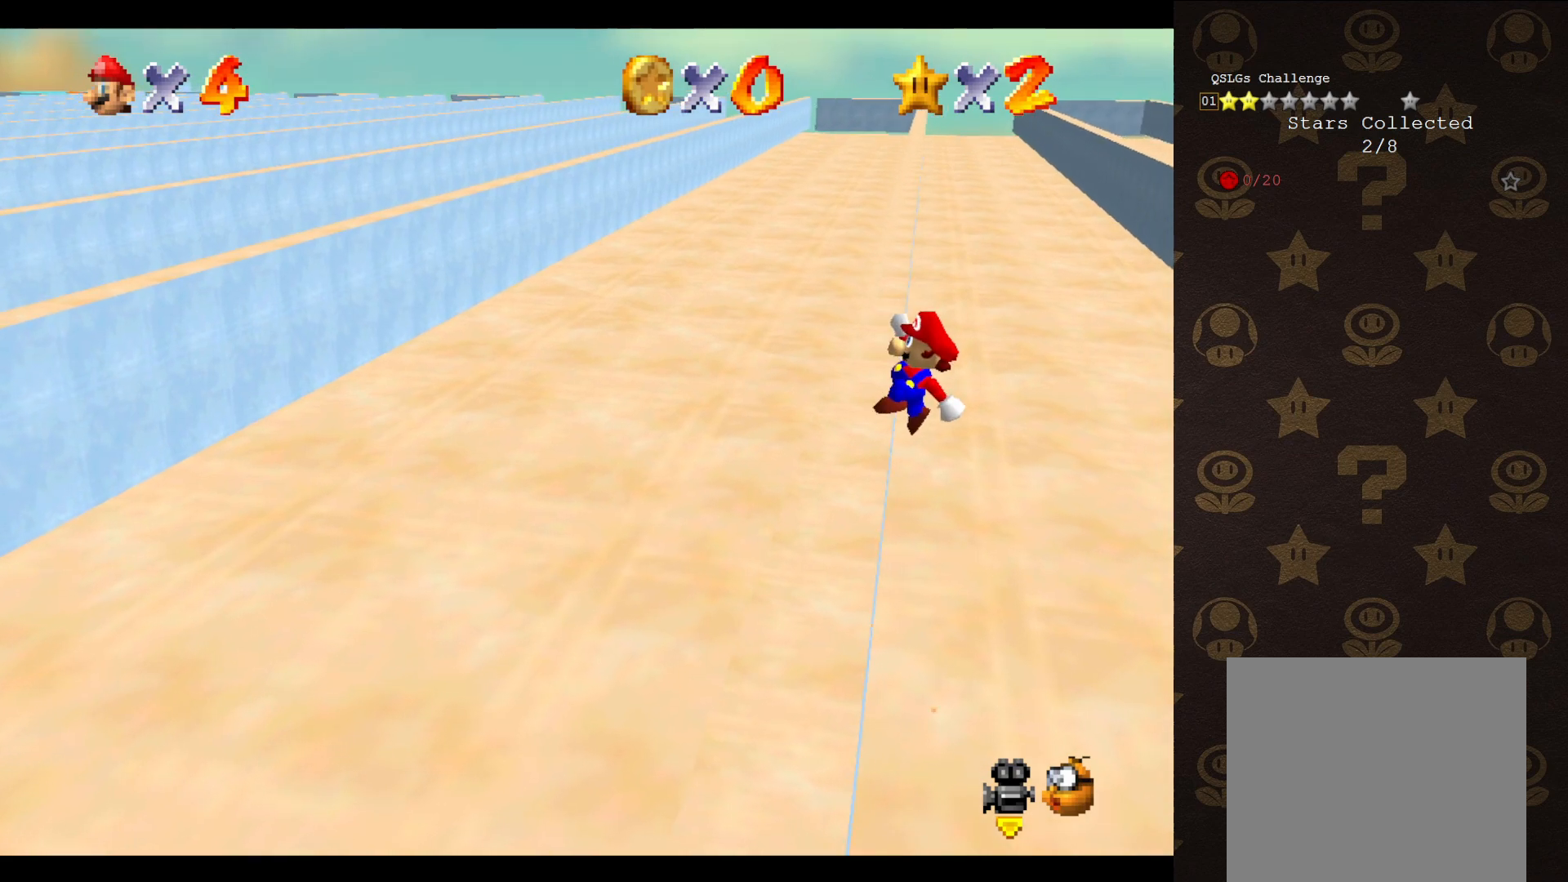
{"buttons": [], "left_stick": "up-left", "events": [[33, "left_stick", "up-left"], [417, "A", "up"]]}
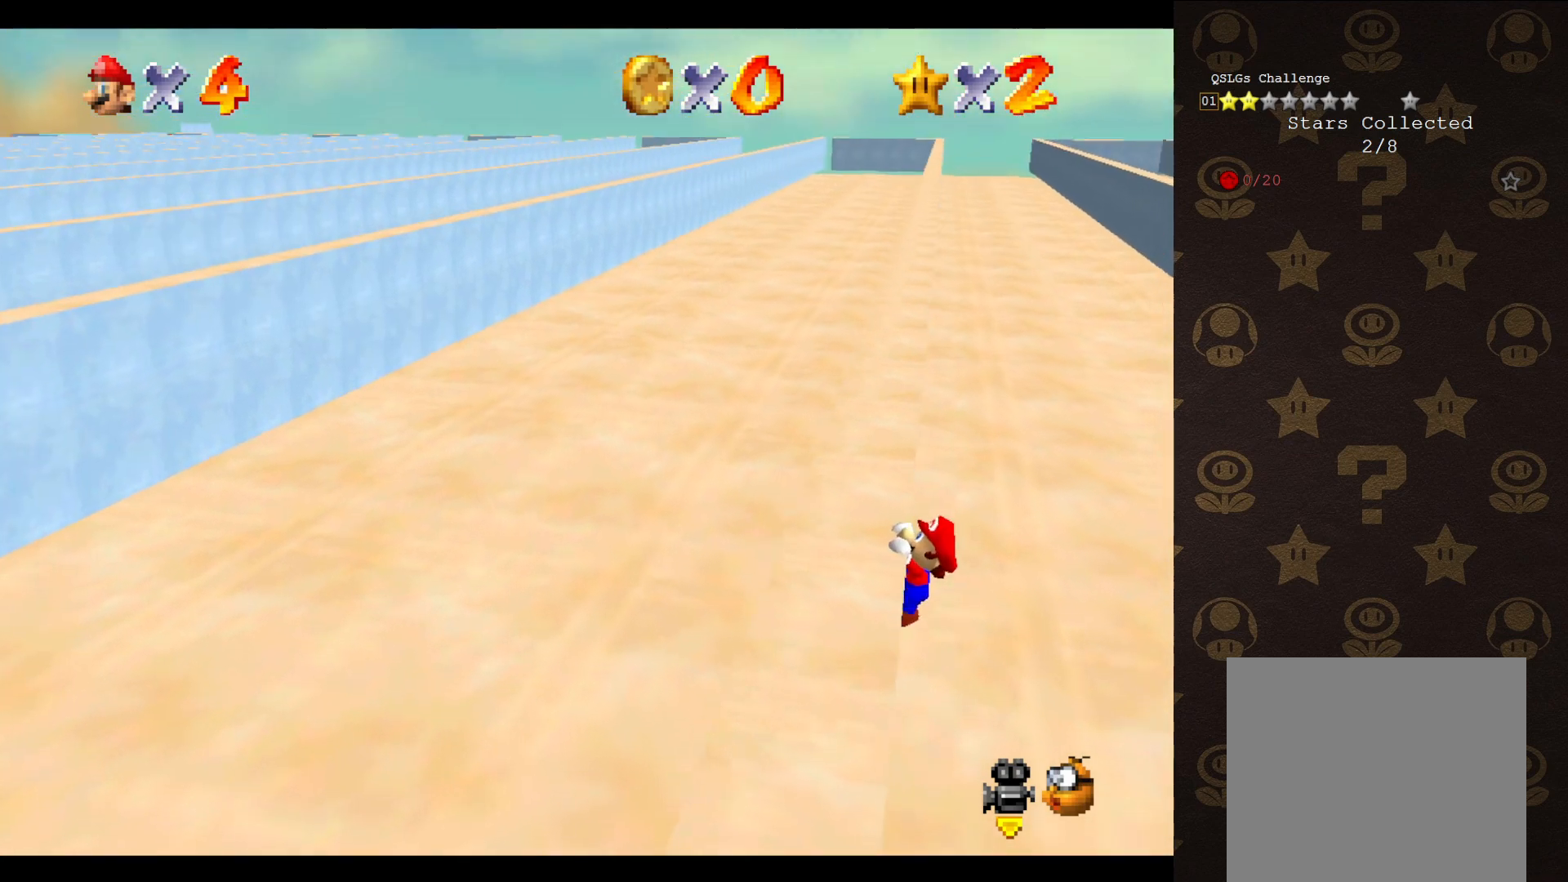
{"buttons": [], "left_stick": "center", "events": [[317, "left_stick", "center"]]}
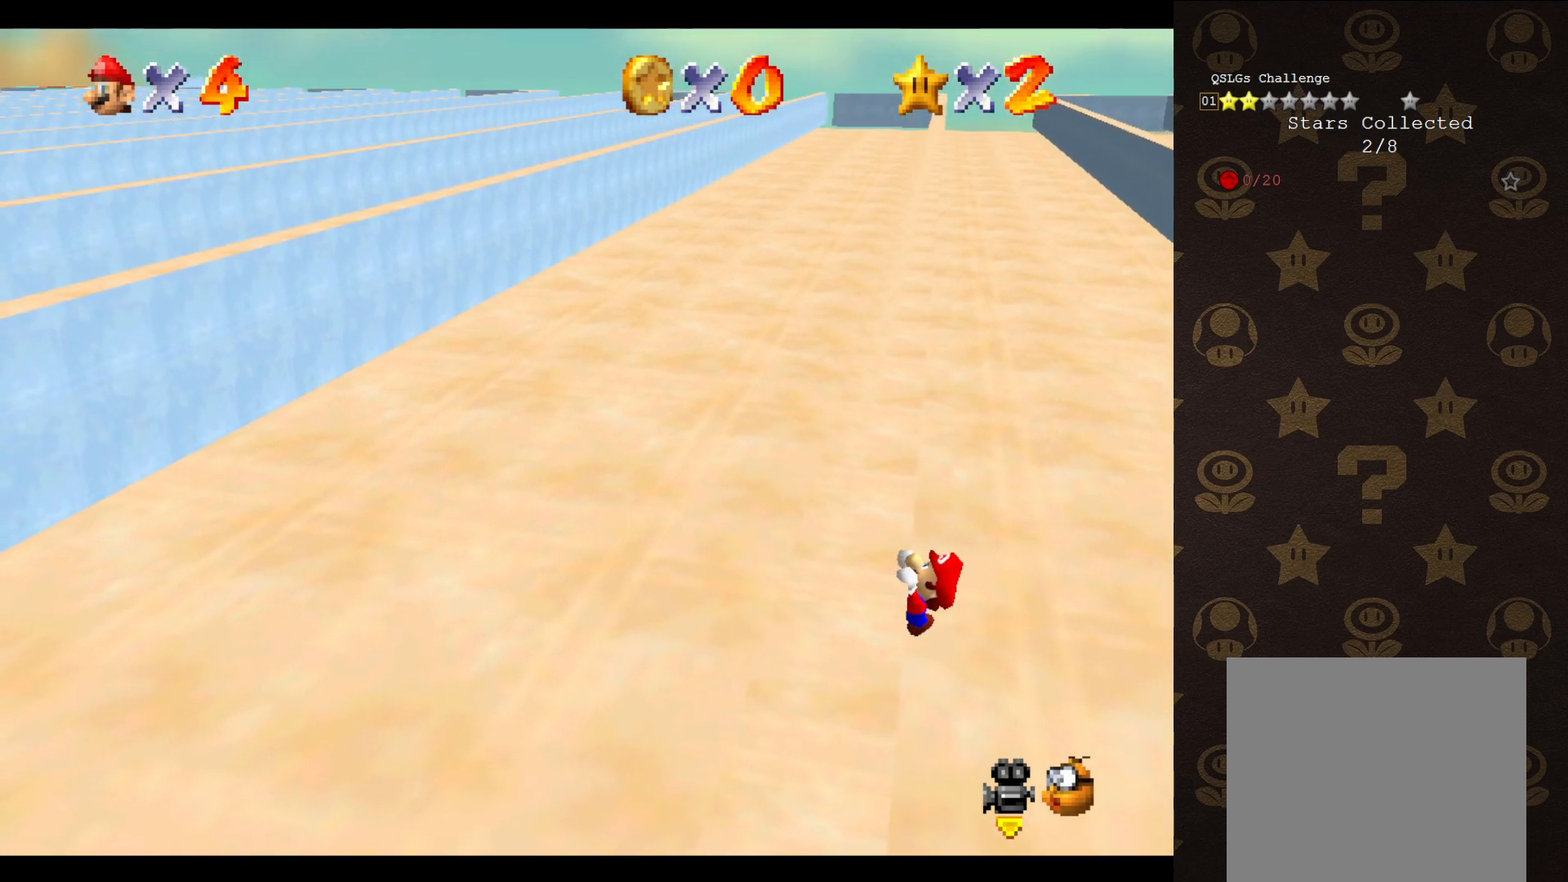
{"buttons": [], "left_stick": "center", "events": []}
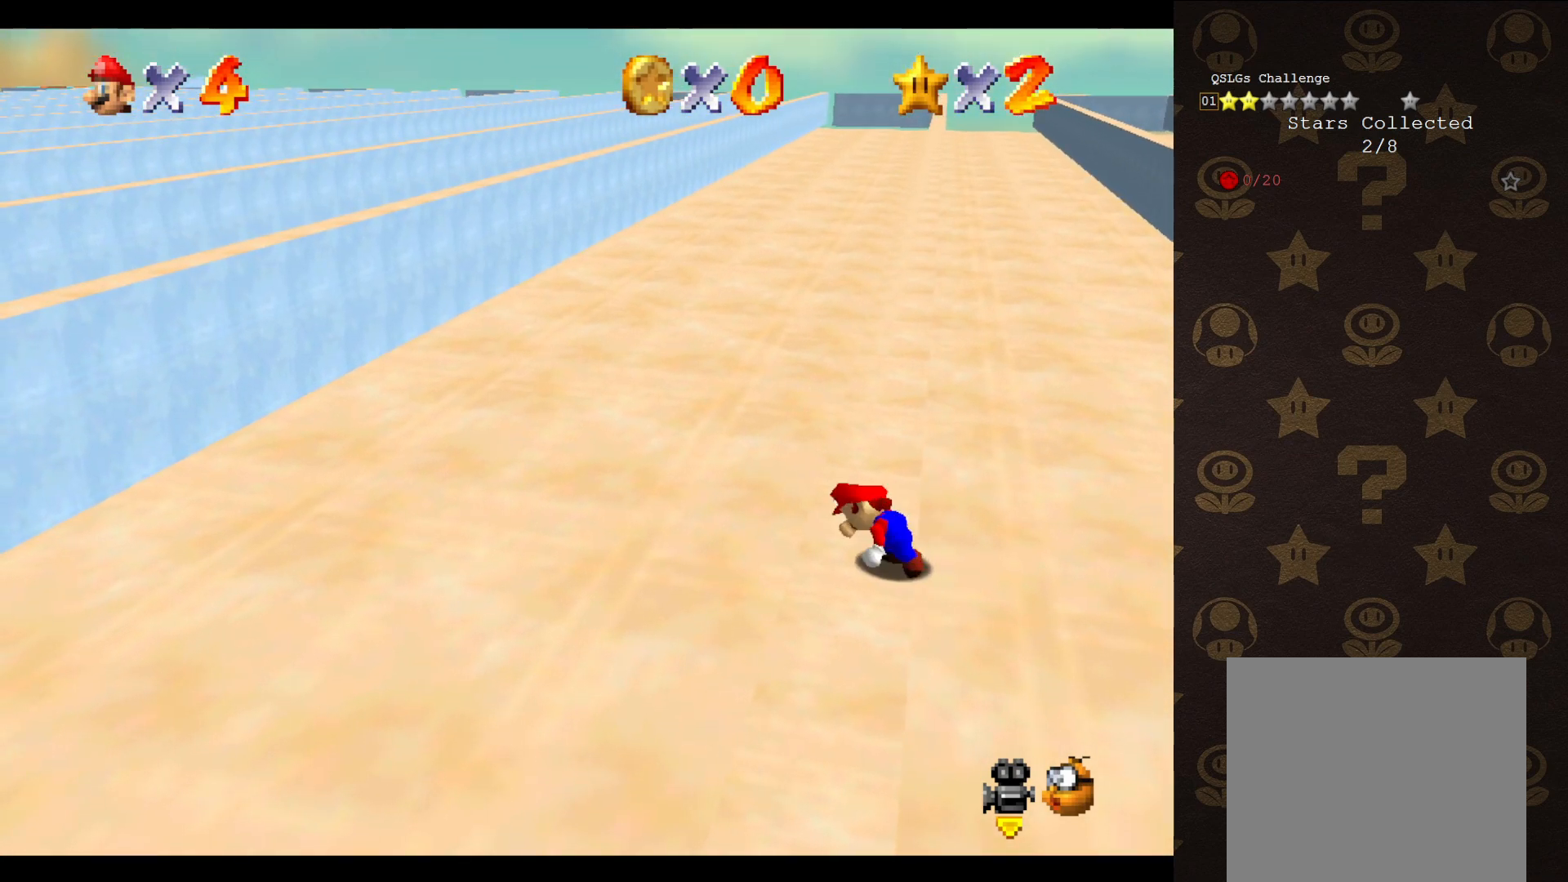
{"buttons": ["A"], "left_stick": "up-right", "events": [[233, "A", "down"], [283, "left_stick", "up-right"]]}
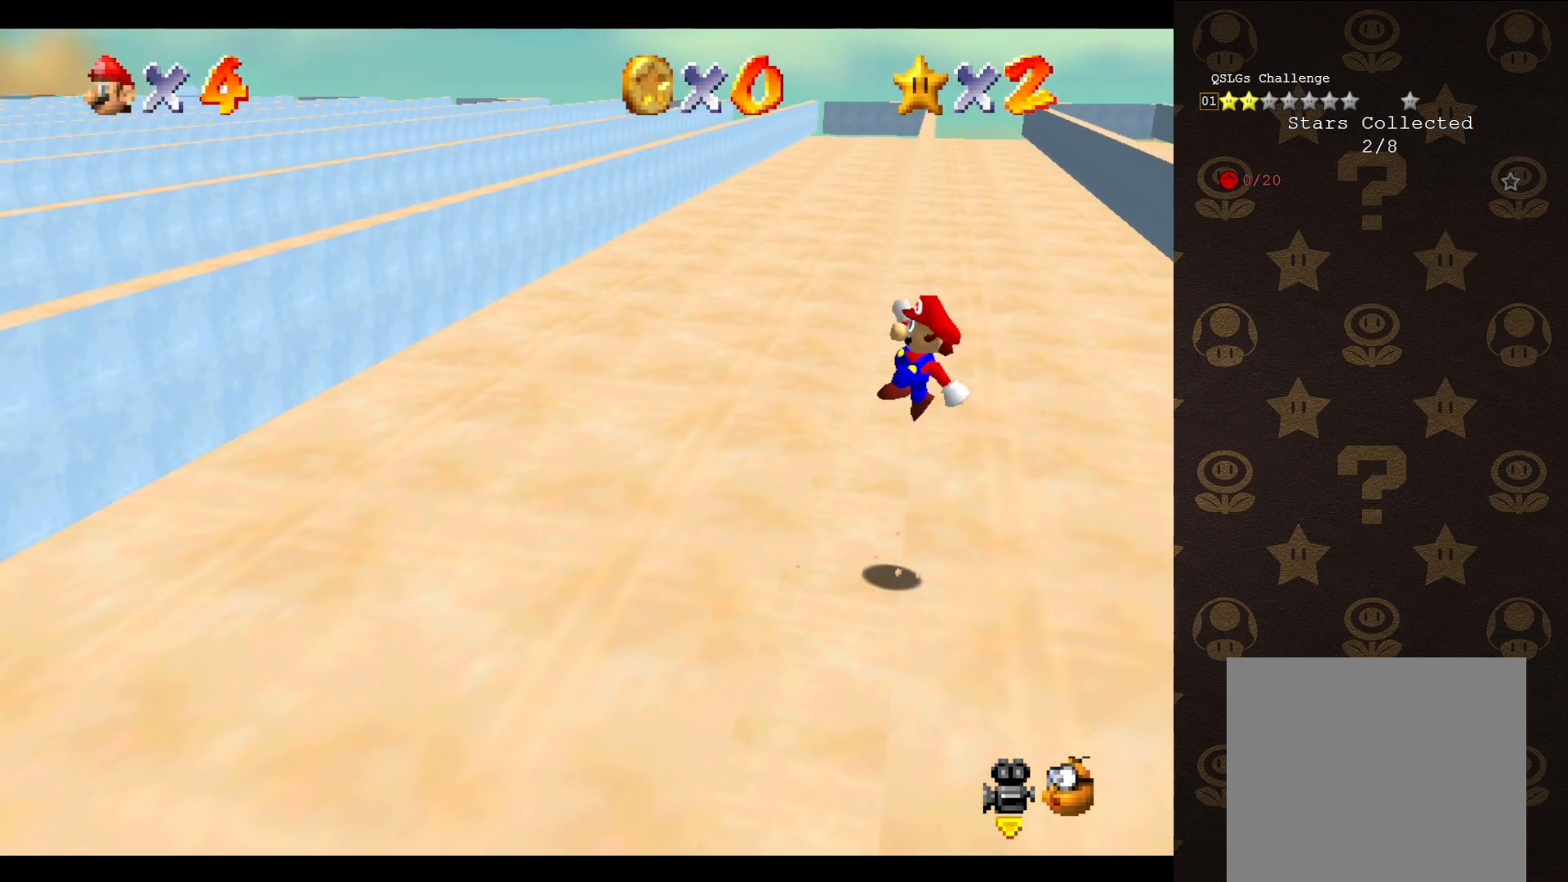
{"buttons": ["A"], "left_stick": "up-left", "events": [[100, "left_stick", "up"], [267, "left_stick", "up-left"]]}
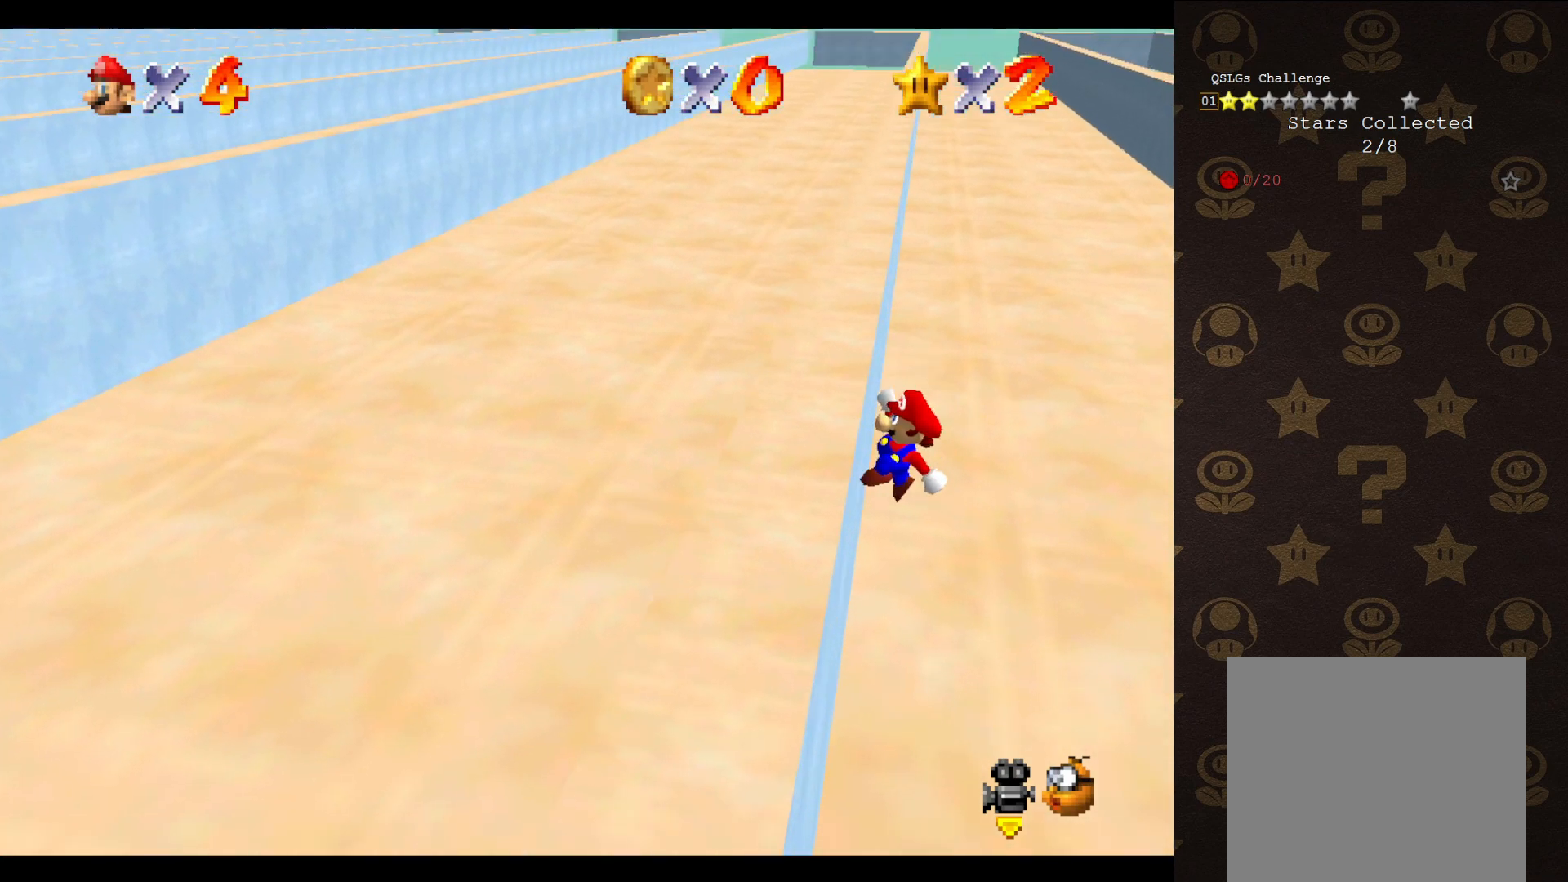
{"buttons": [], "left_stick": "up-left", "events": [[83, "A", "up"]]}
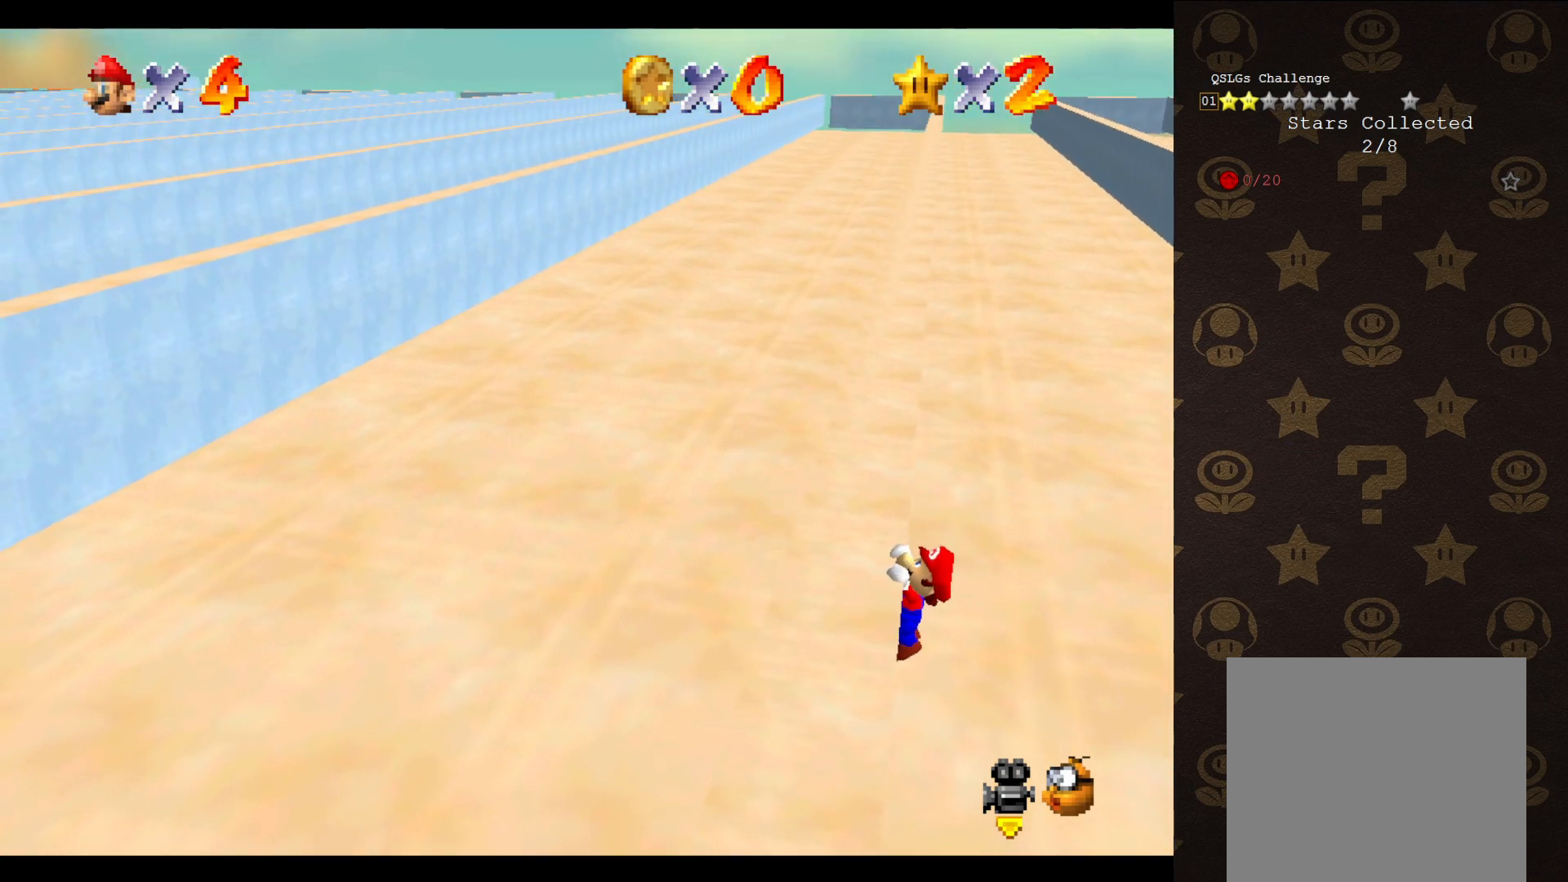
{"buttons": [], "left_stick": "center", "events": [[17, "left_stick", "center"]]}
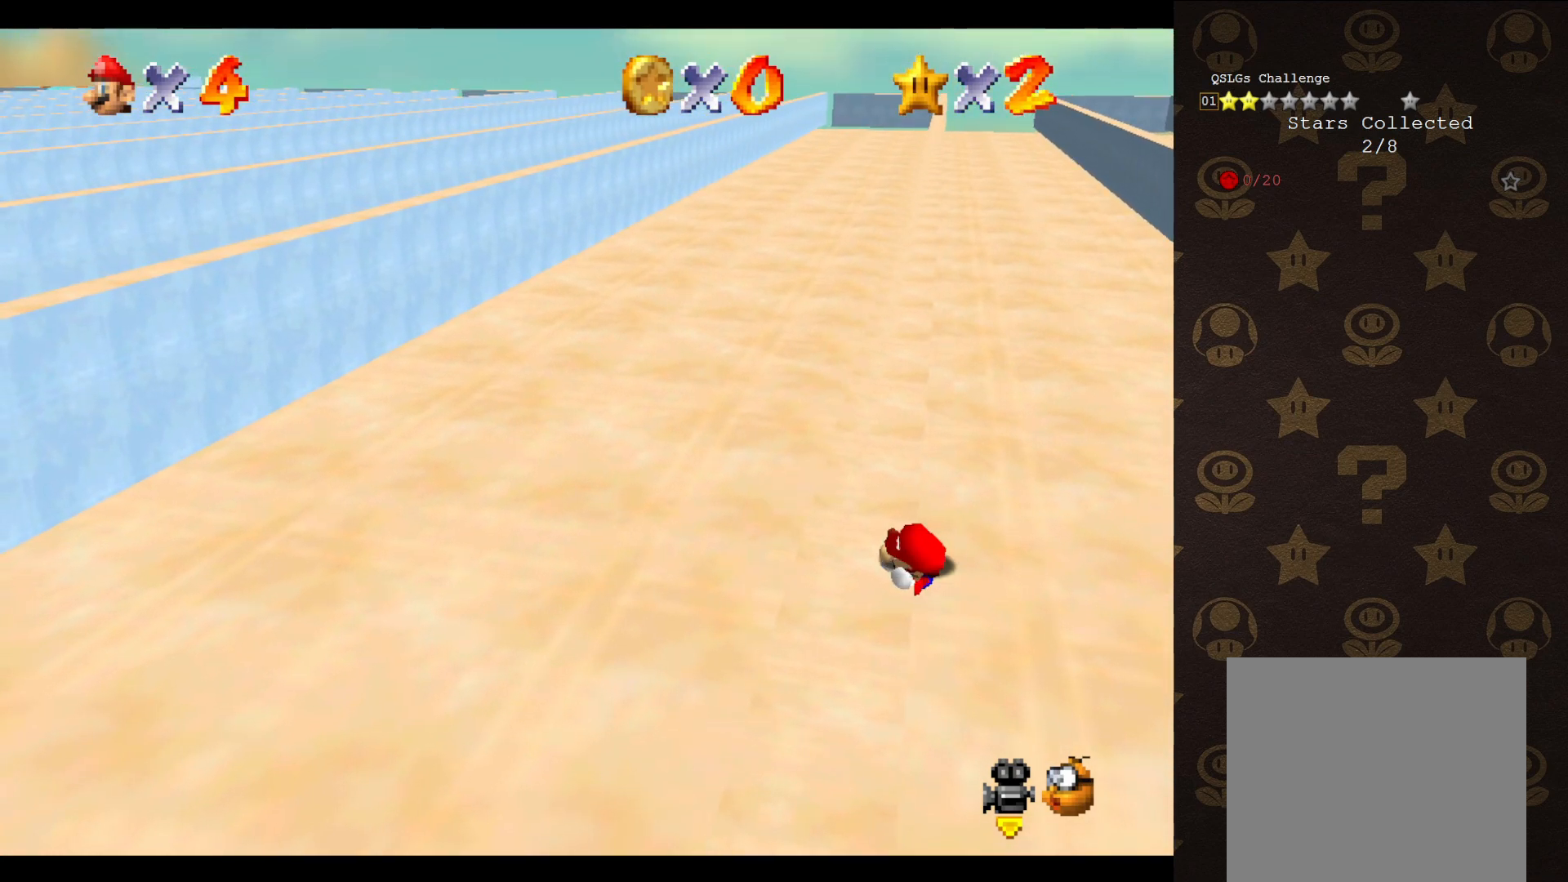
{"buttons": ["A"], "left_stick": "up-right", "events": [[383, "A", "down"], [417, "left_stick", "up-right"]]}
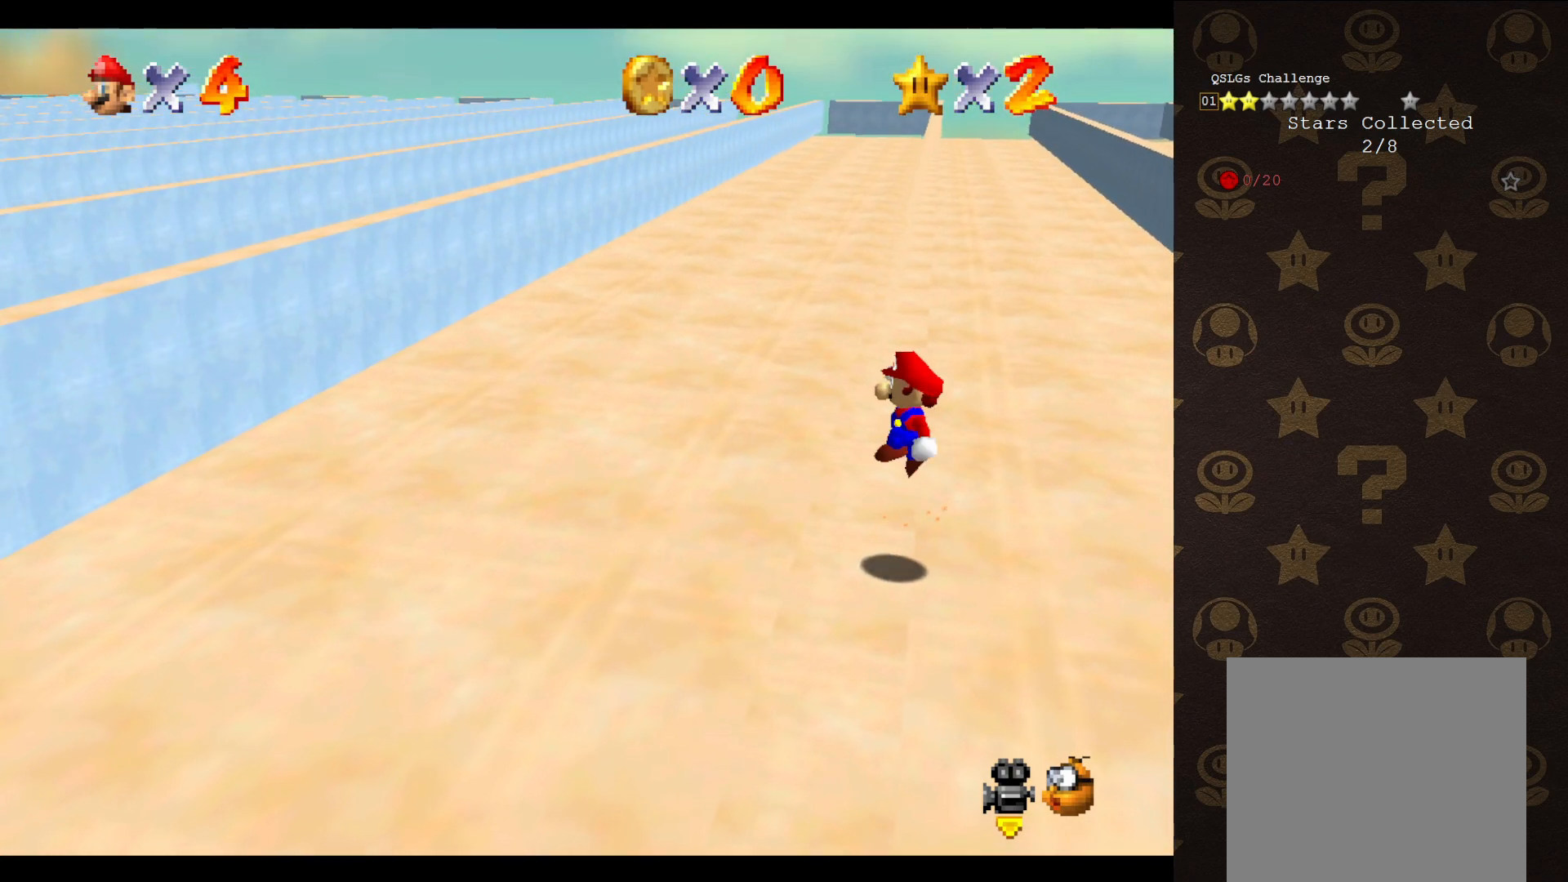
{"buttons": ["A"], "left_stick": "up-left", "events": [[333, "left_stick", "up-left"]]}
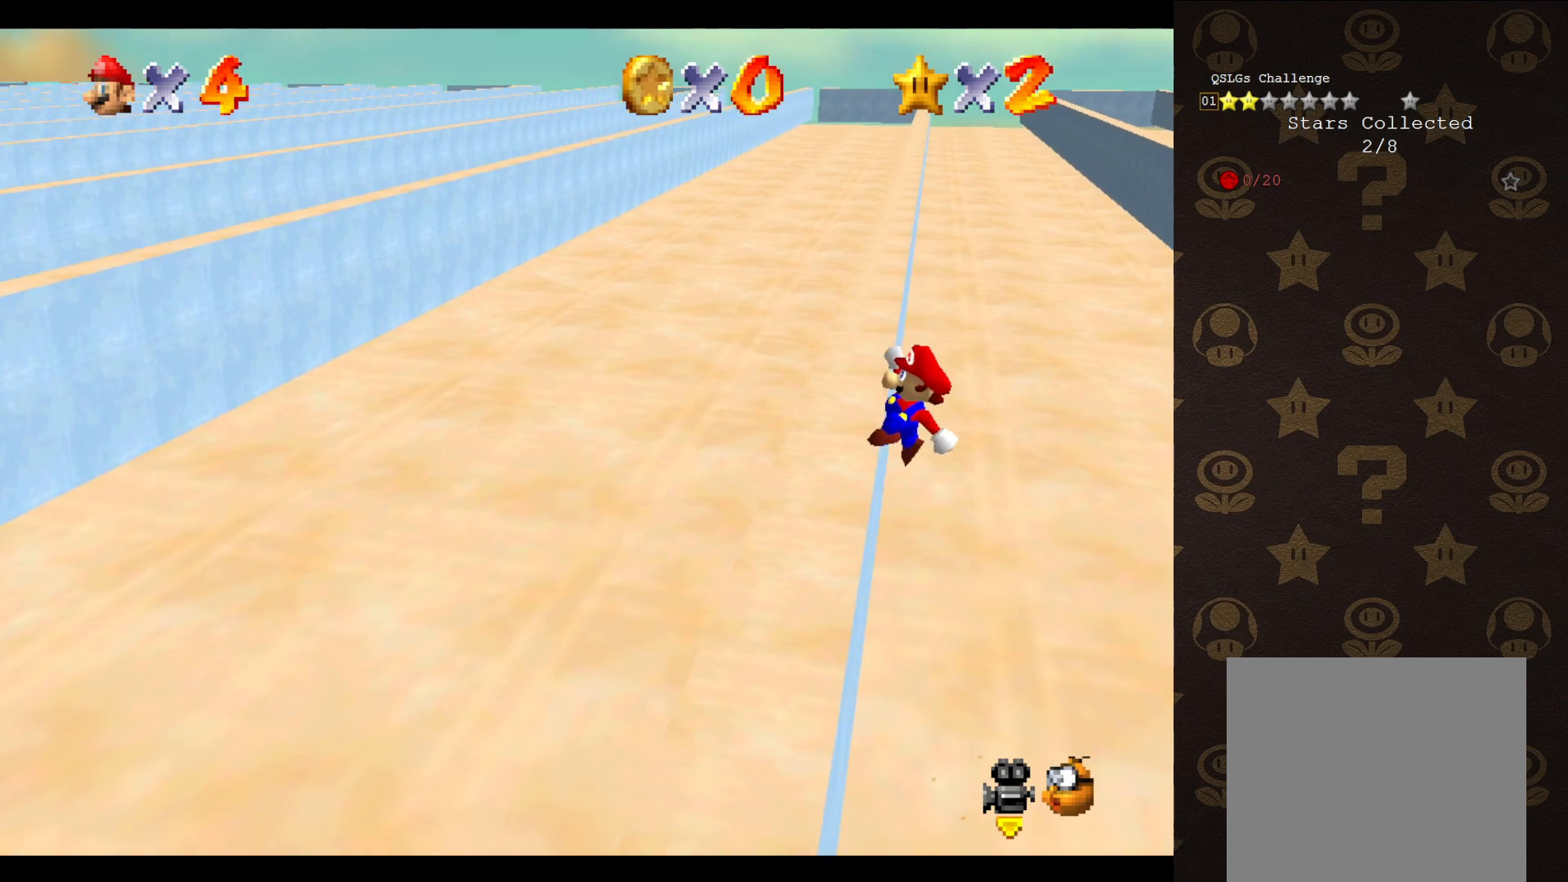
{"buttons": [], "left_stick": "up-left", "events": [[267, "A", "up"]]}